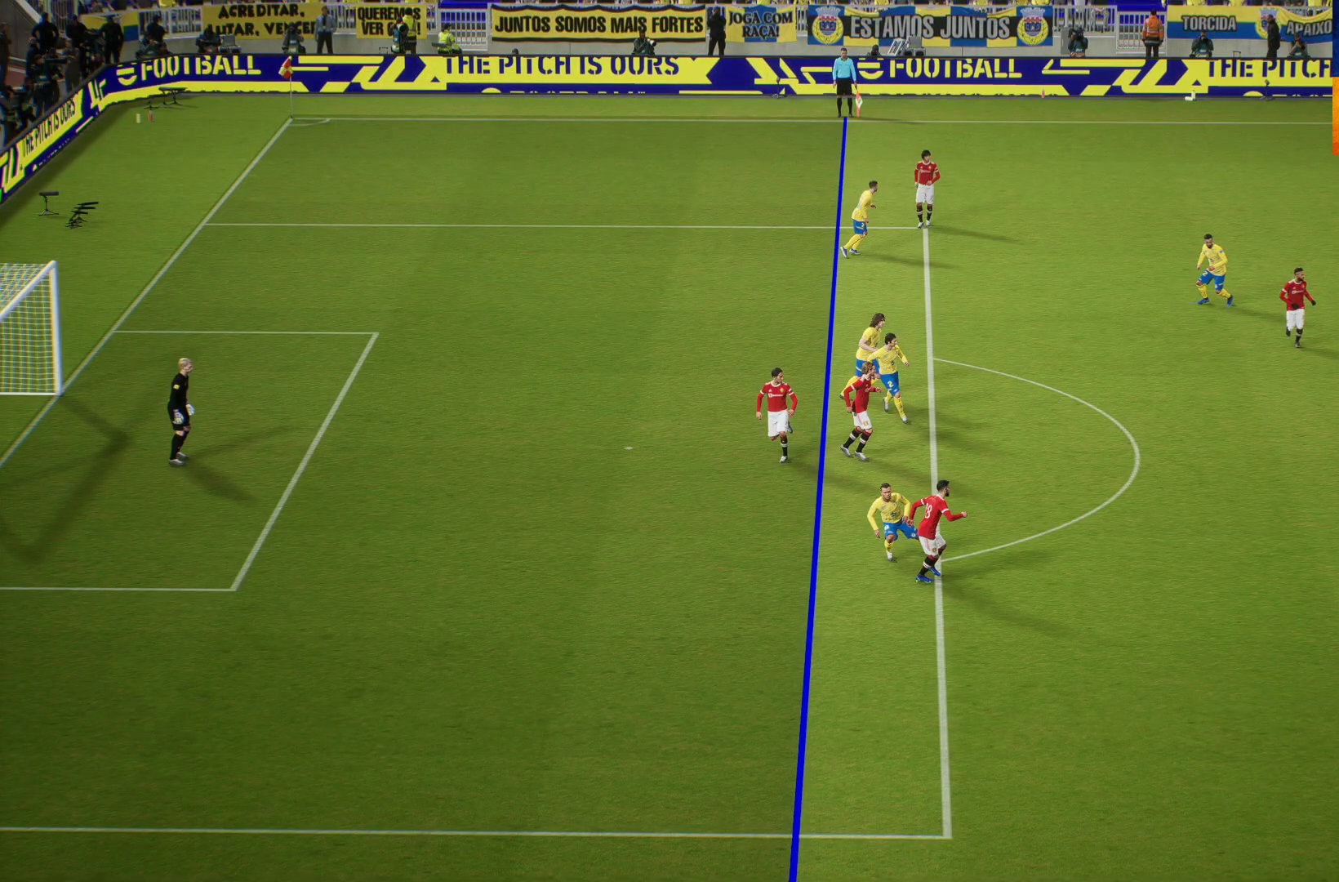
Gameplay with a controller (Xbox layout); each line is a JSON object with the inputs held at the frame after it. "events" lists button and stick changes between this image and that frame as [ms after this image, input, new state], when the widget could be followed in between.
{"buttons": [], "left_stick": "center", "right_stick": "center", "events": []}
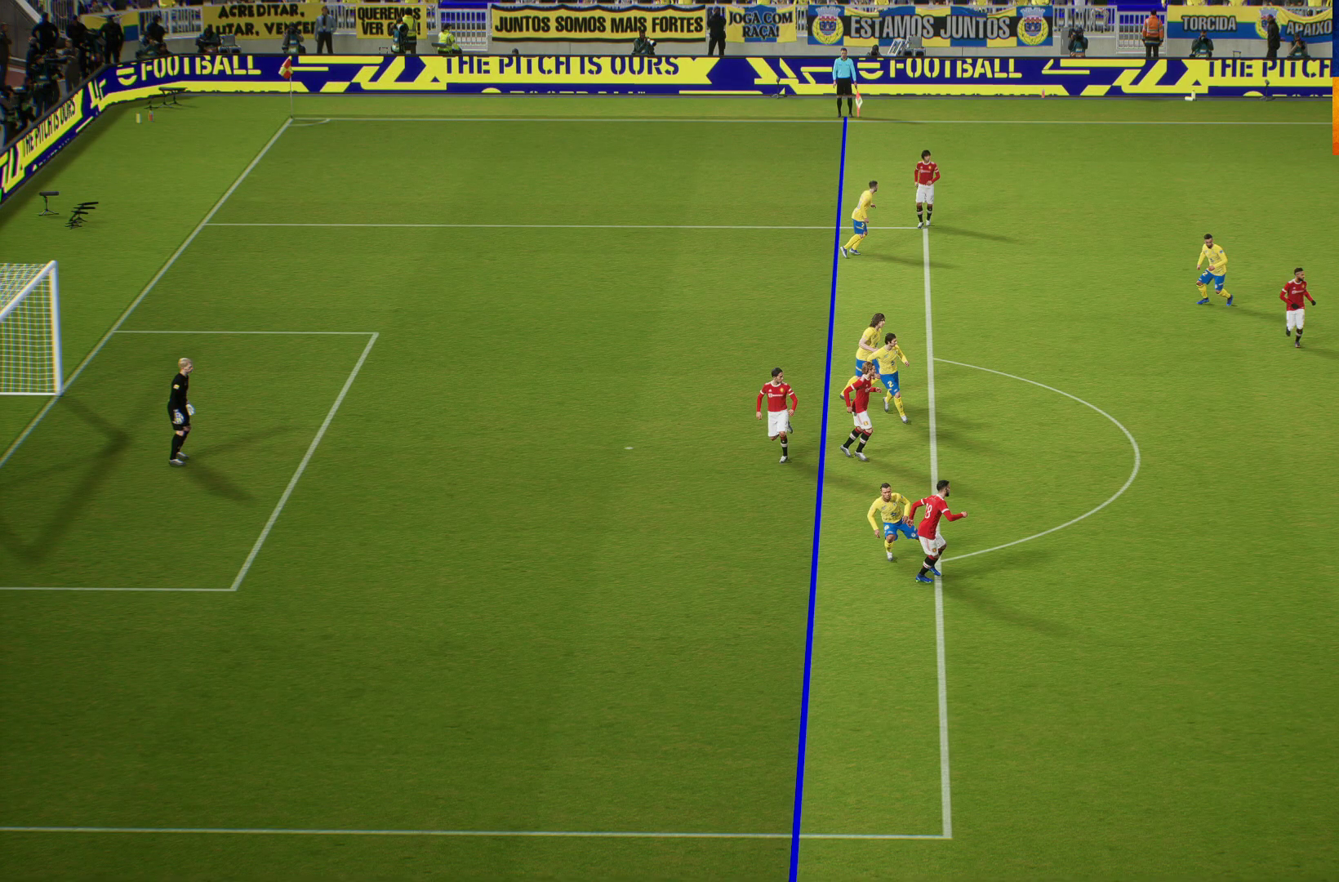
{"buttons": [], "left_stick": "center", "right_stick": "center", "events": []}
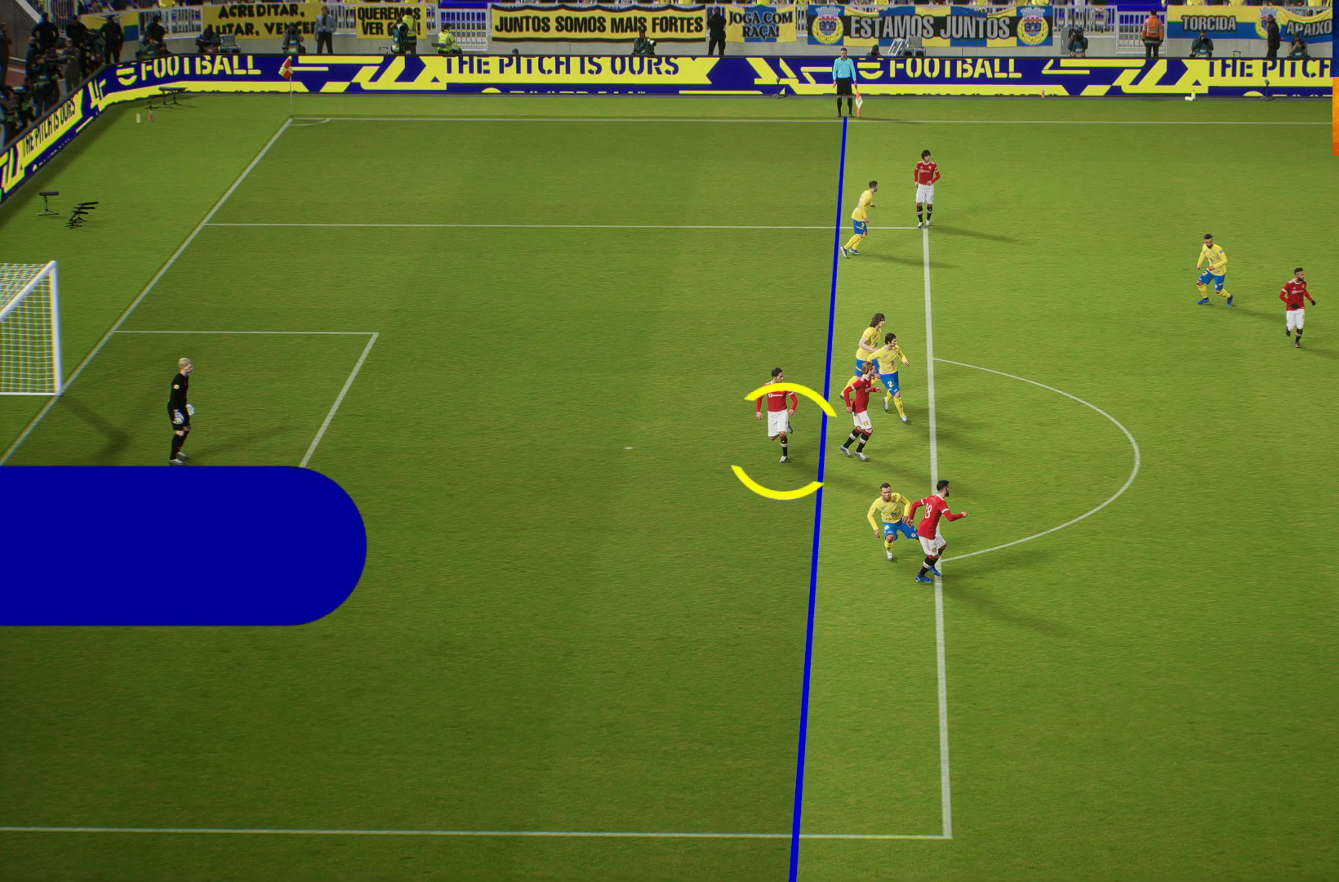
{"buttons": [], "left_stick": "center", "right_stick": "center", "events": []}
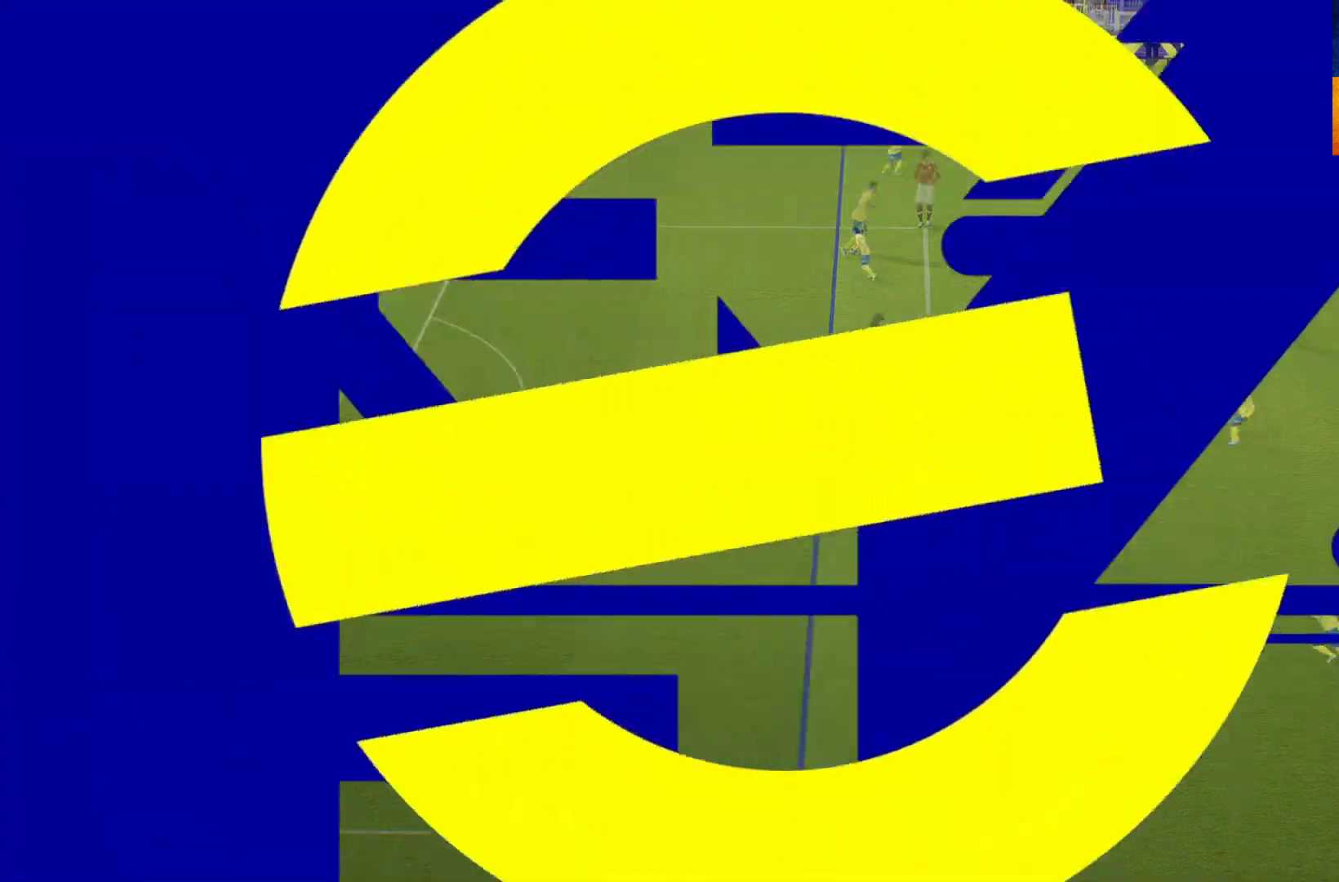
{"buttons": [], "left_stick": "center", "right_stick": "center", "events": []}
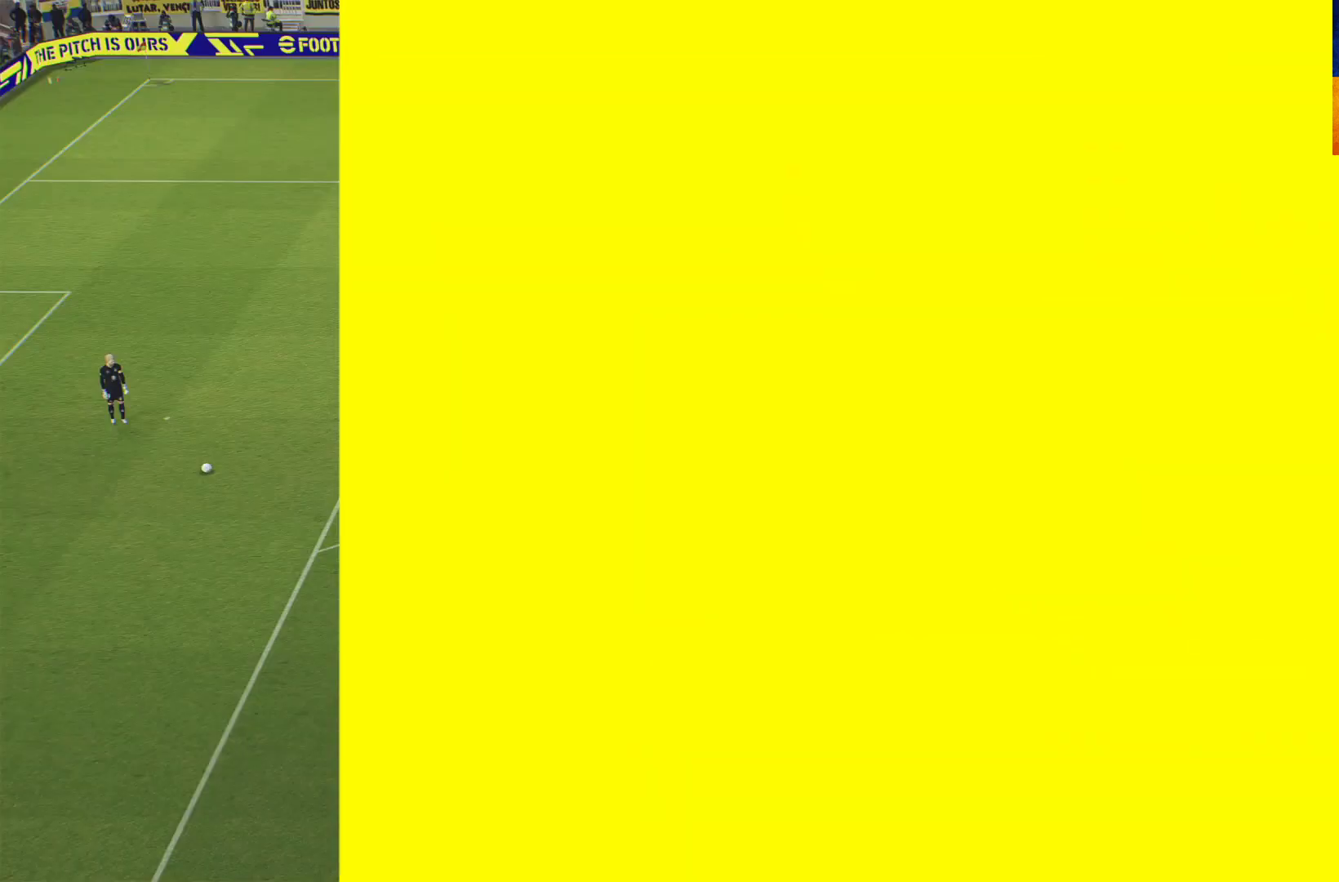
{"buttons": [], "left_stick": "center", "right_stick": "center", "events": []}
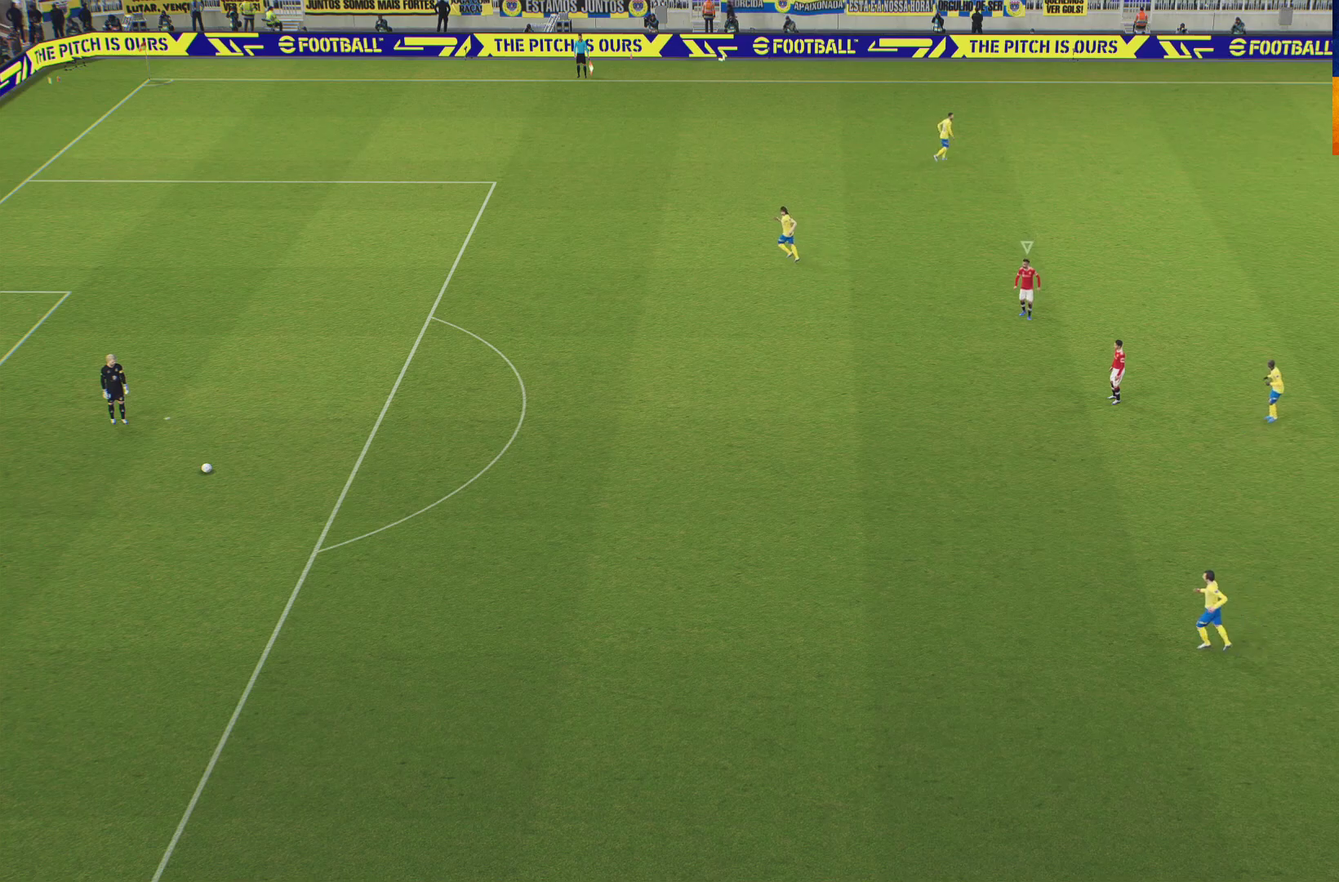
{"buttons": [], "left_stick": "center", "right_stick": "center", "events": []}
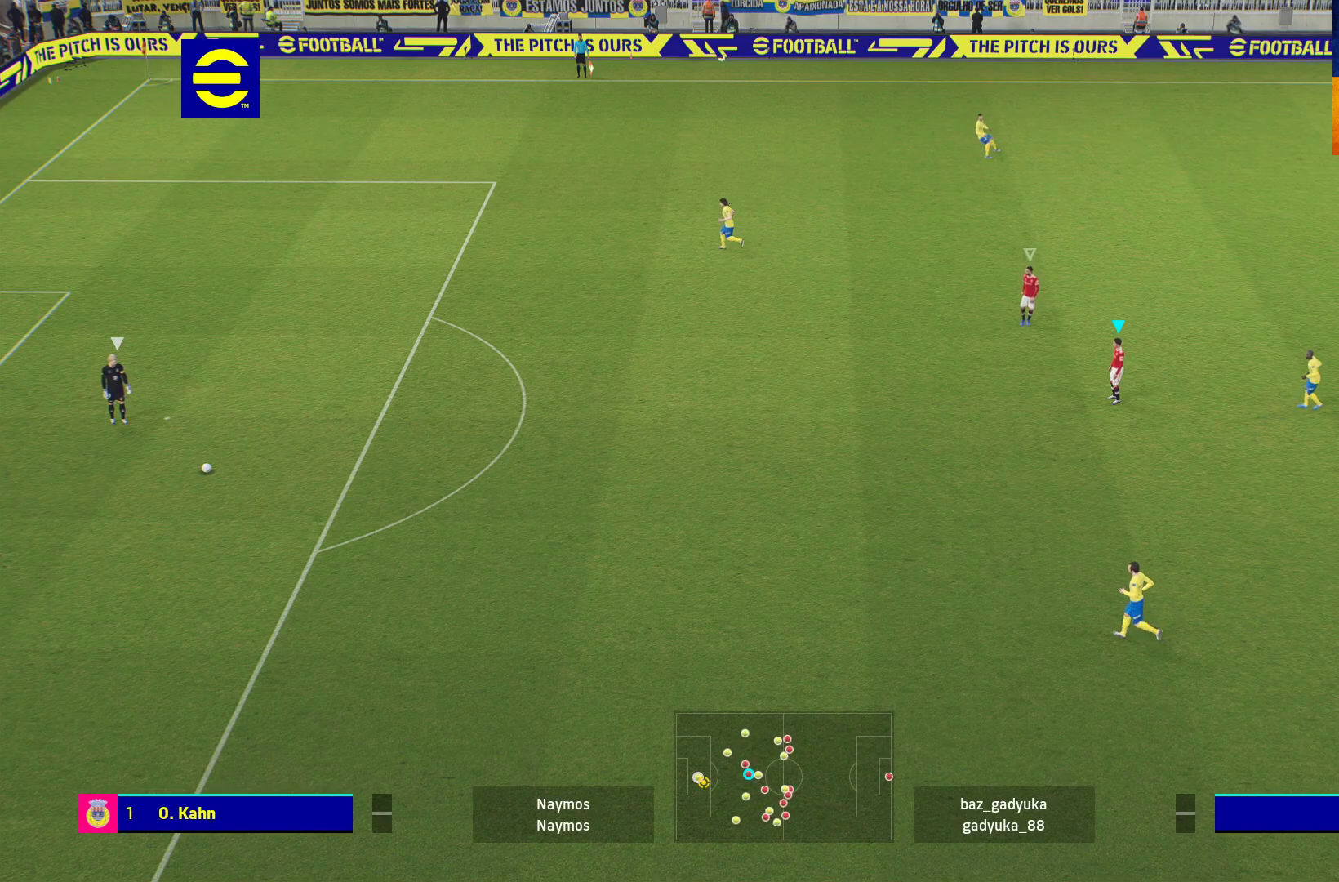
{"buttons": [], "left_stick": "center", "right_stick": "center", "events": []}
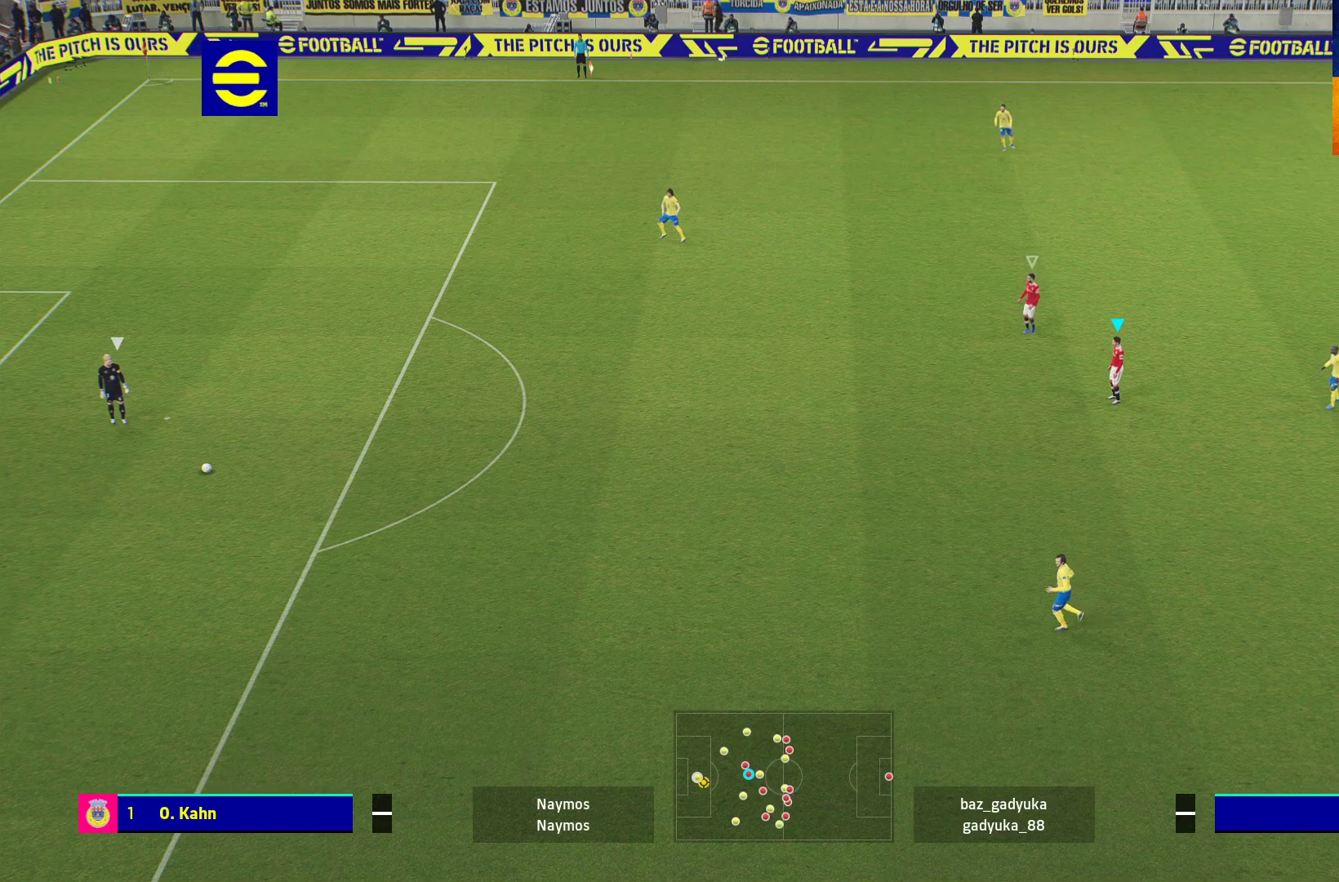
{"buttons": ["R1"], "left_stick": "center", "right_stick": "center", "events": [[283, "R1", "down"]]}
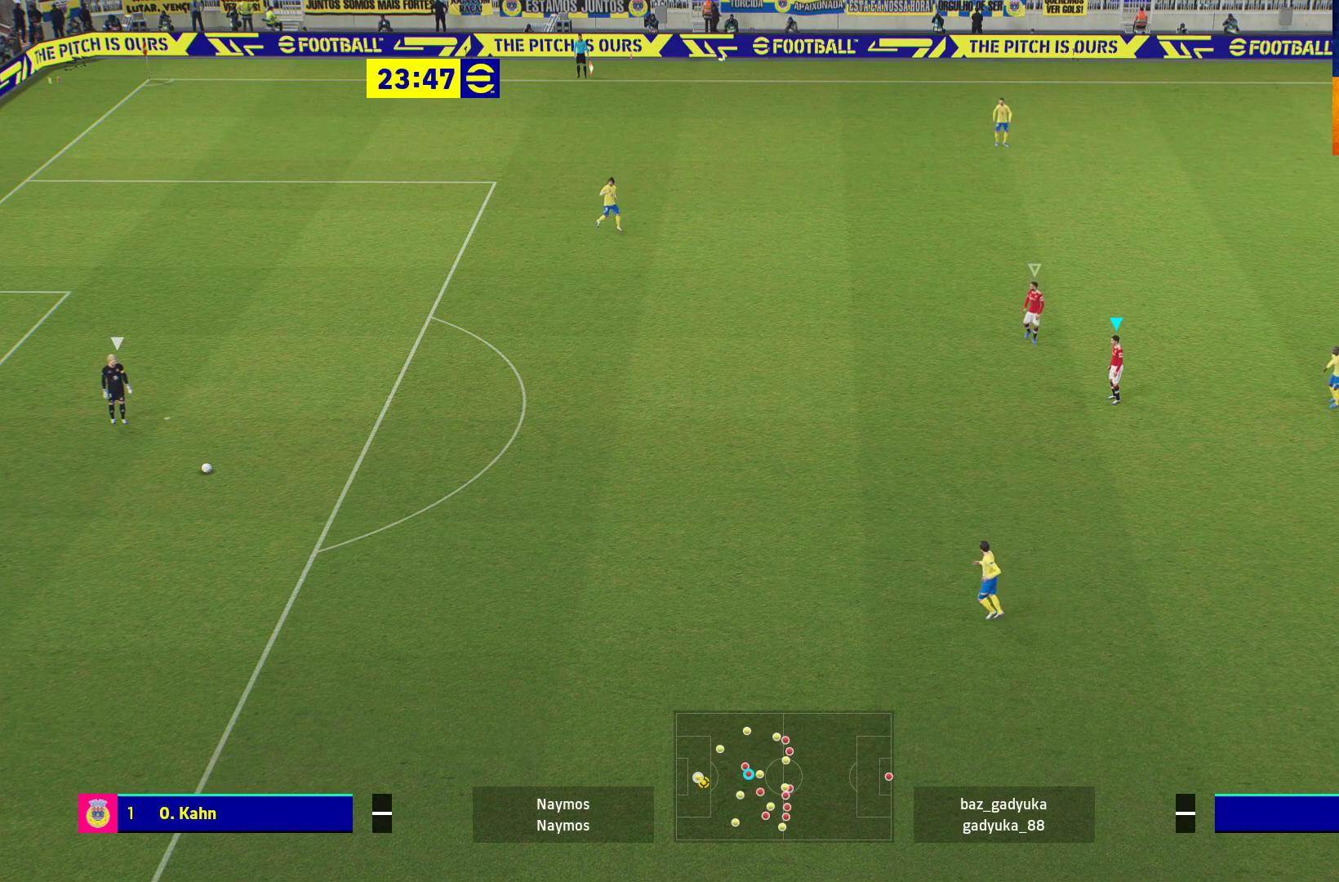
{"buttons": [], "left_stick": "center", "right_stick": "center", "events": [[417, "R1", "up"]]}
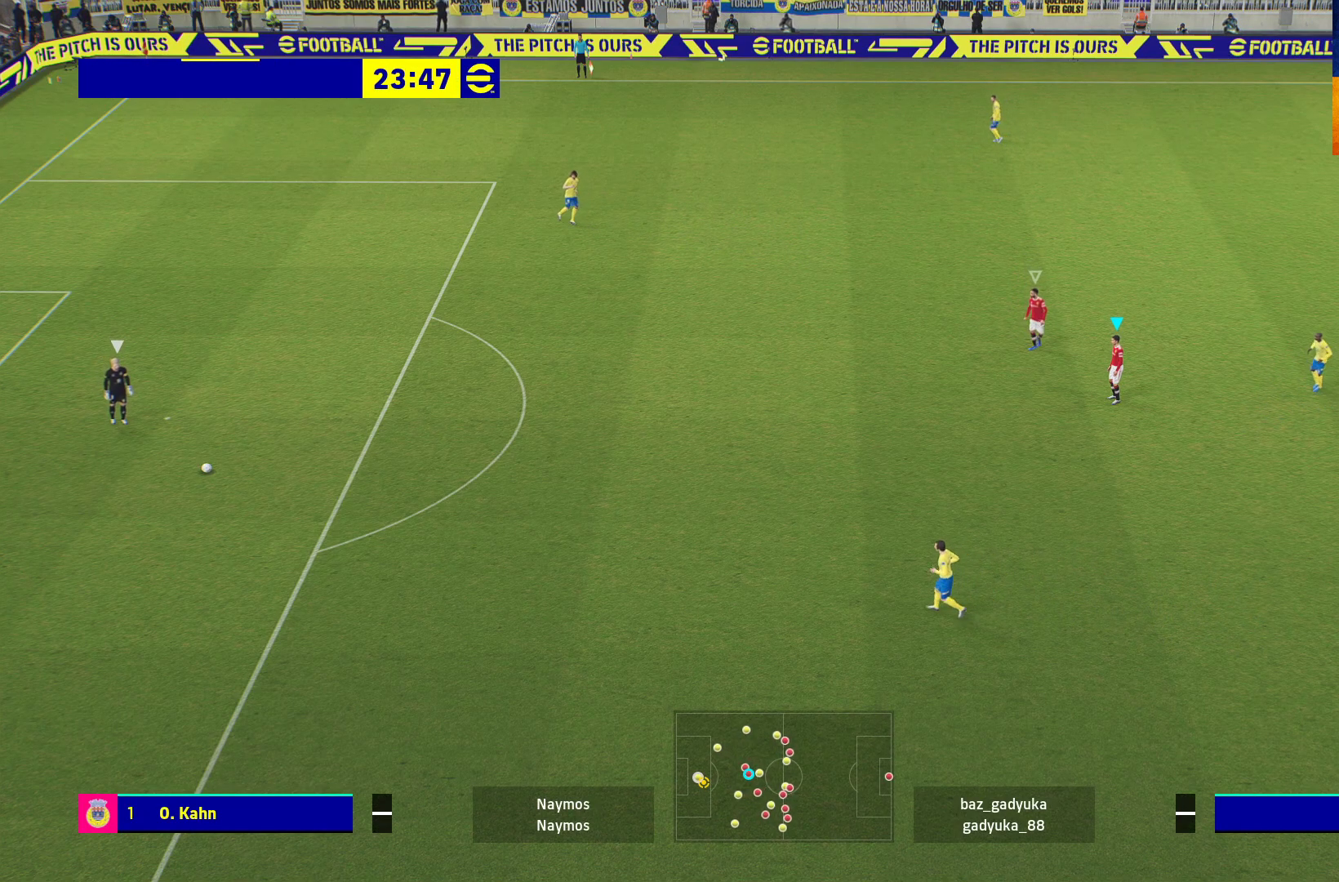
{"buttons": ["R1"], "left_stick": "center", "right_stick": "center", "events": [[100, "R1", "down"]]}
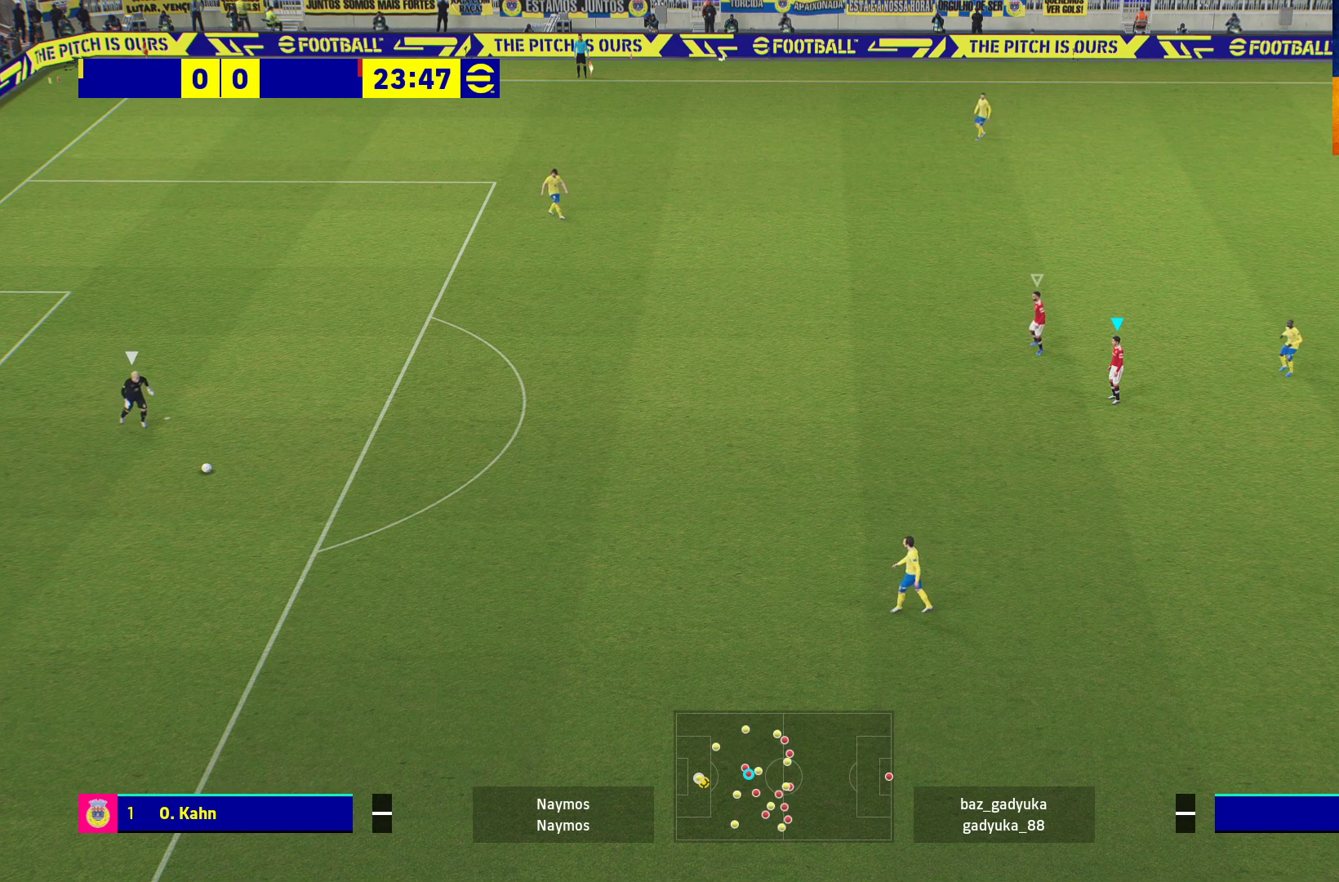
{"buttons": ["R1"], "left_stick": "left", "right_stick": "center", "events": [[433, "left_stick", "left"]]}
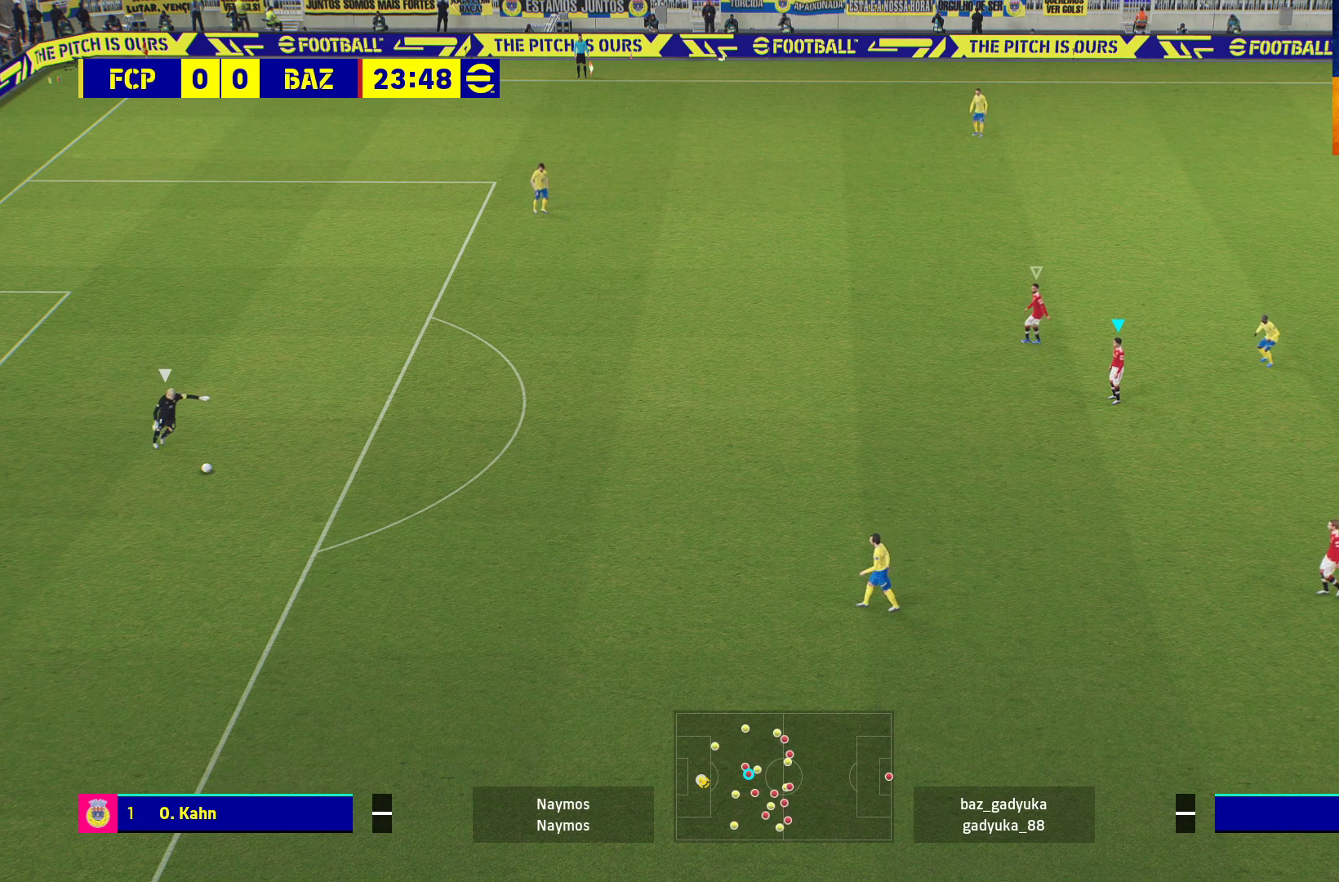
{"buttons": ["A", "R1"], "left_stick": "up-left", "right_stick": "center", "events": [[83, "A", "down"], [133, "left_stick", "up-left"], [183, "A", "up"], [300, "A", "down"], [383, "A", "up"], [467, "A", "down"]]}
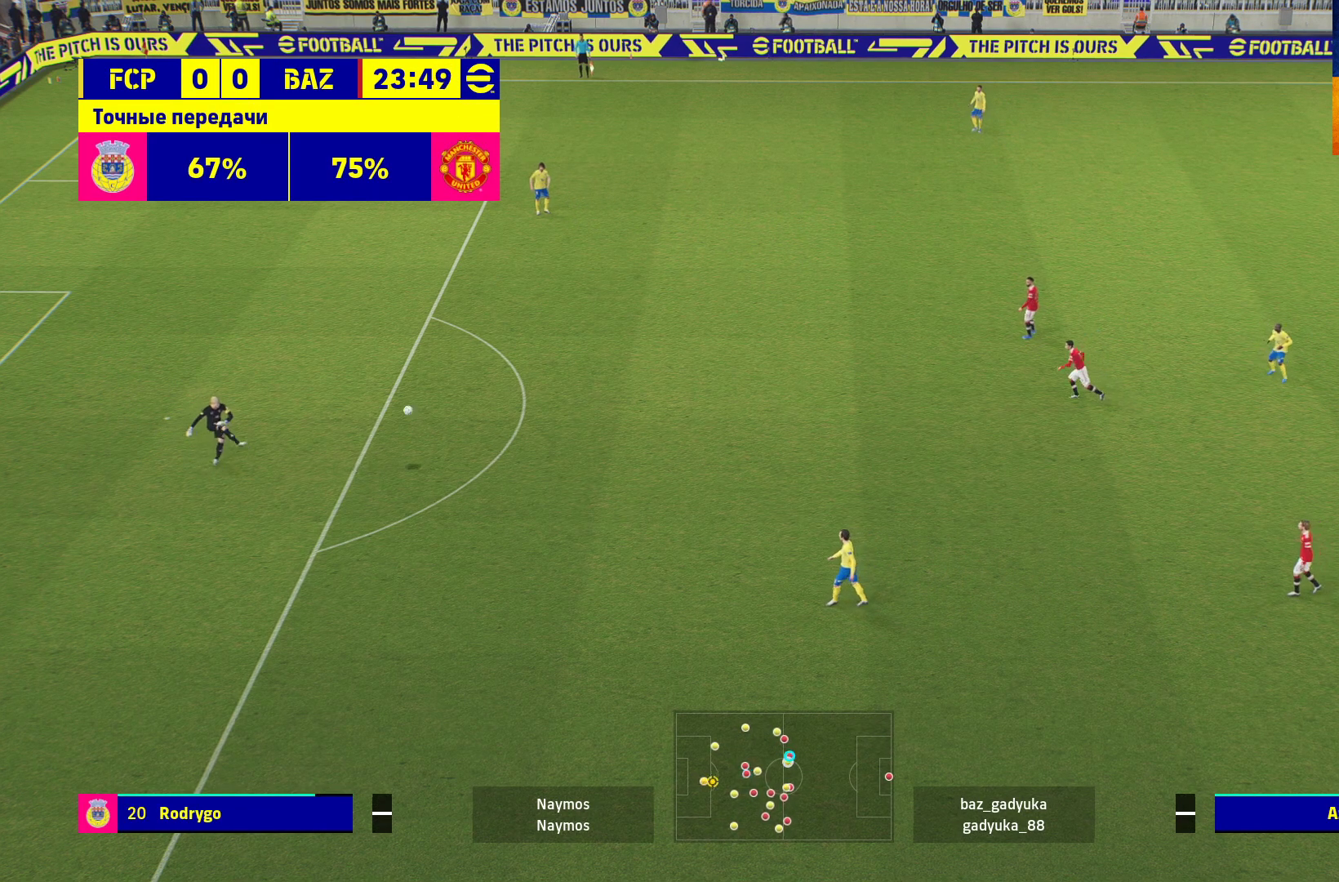
{"buttons": ["R1"], "left_stick": "up-left", "right_stick": "center", "events": [[83, "A", "up"], [183, "A", "down"], [283, "A", "up"], [383, "A", "down"], [450, "A", "up"]]}
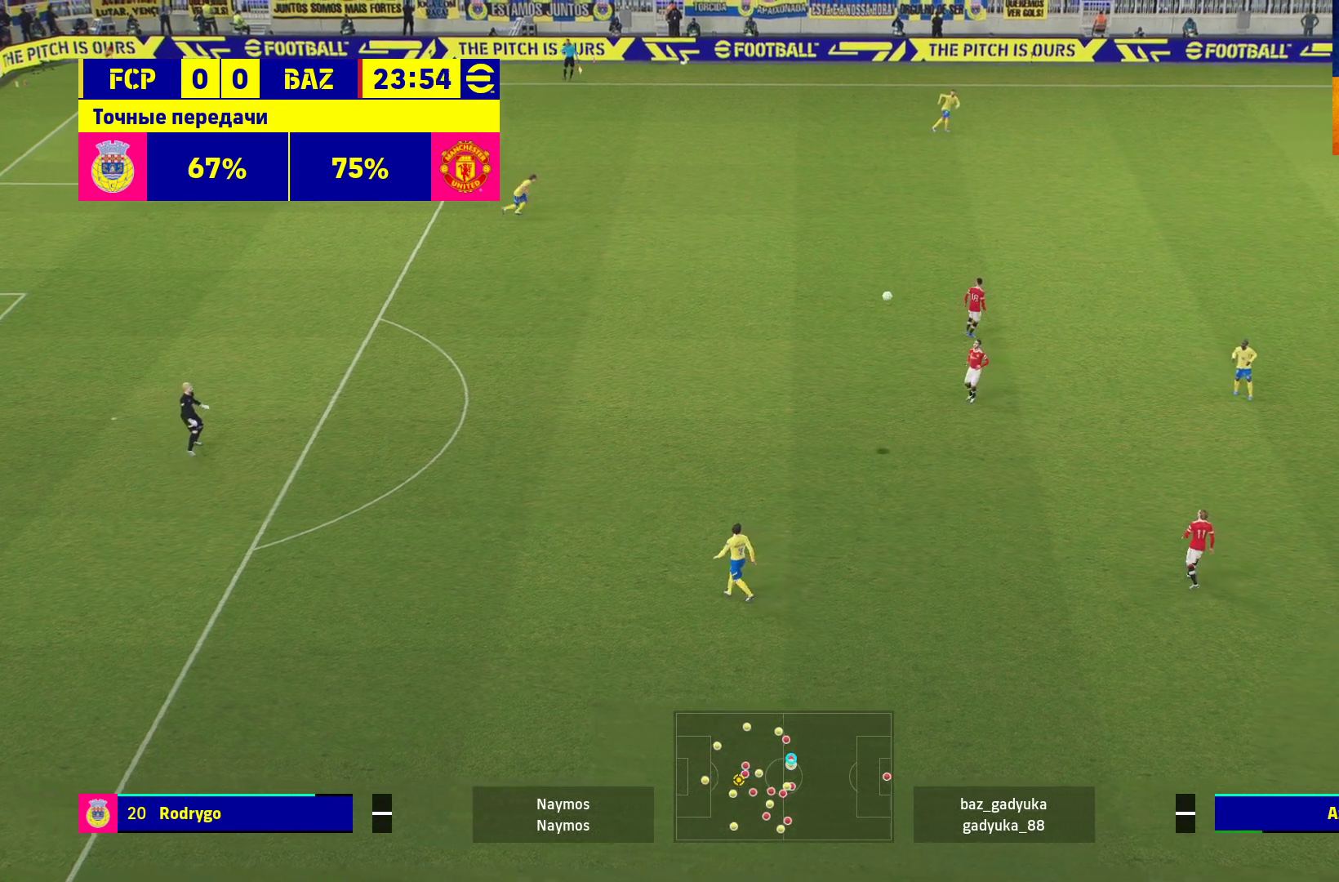
{"buttons": ["A", "R1"], "left_stick": "left", "right_stick": "center", "events": [[50, "A", "down"], [117, "L3", "down"], [150, "A", "up"], [183, "L3", "up"], [250, "A", "down"], [267, "left_stick", "left"], [367, "A", "up"], [450, "A", "down"]]}
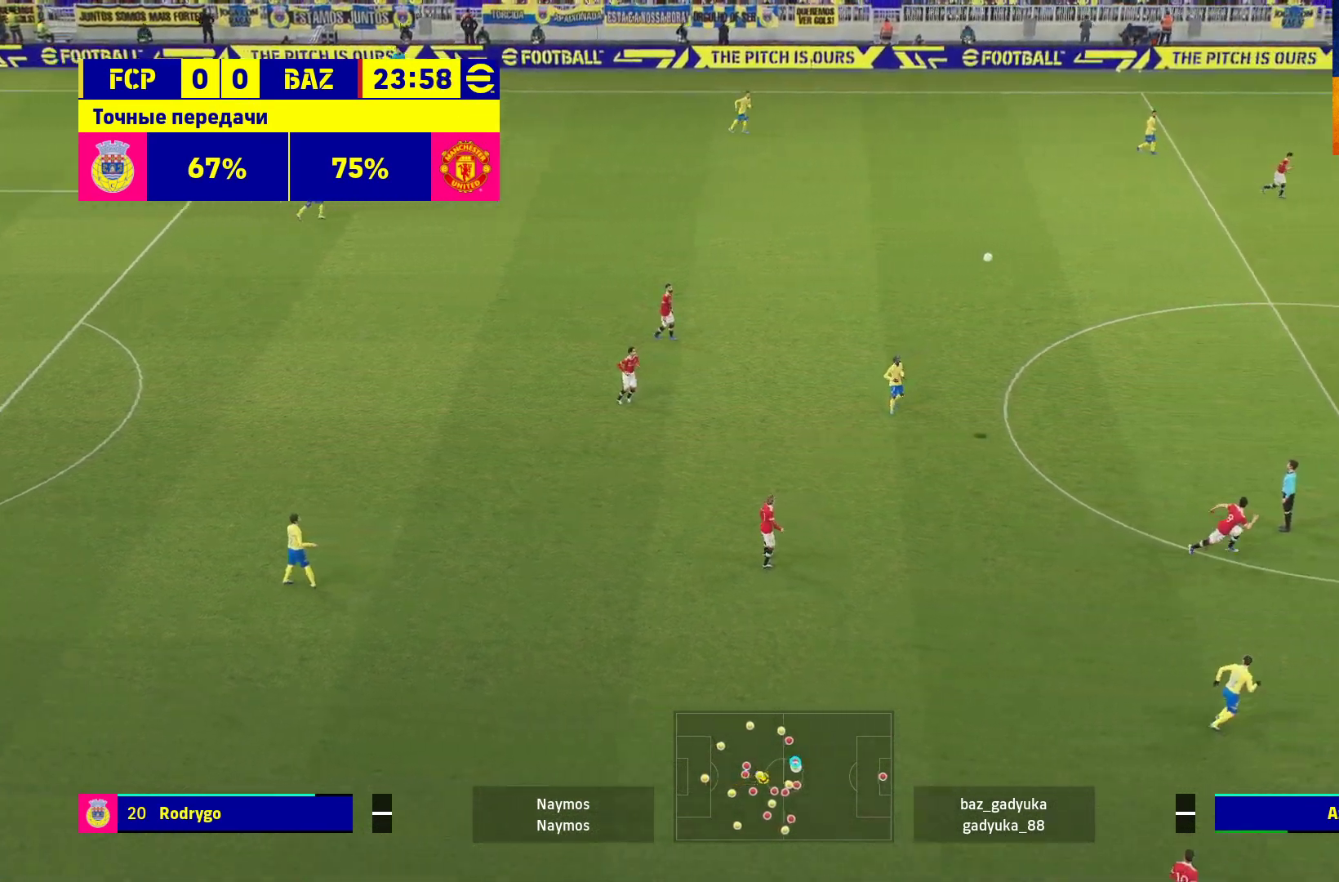
{"buttons": ["A", "R1", "L3"], "left_stick": "left", "right_stick": "center", "events": [[83, "A", "up"], [150, "A", "down"], [167, "L3", "down"], [283, "A", "up"], [333, "A", "down"]]}
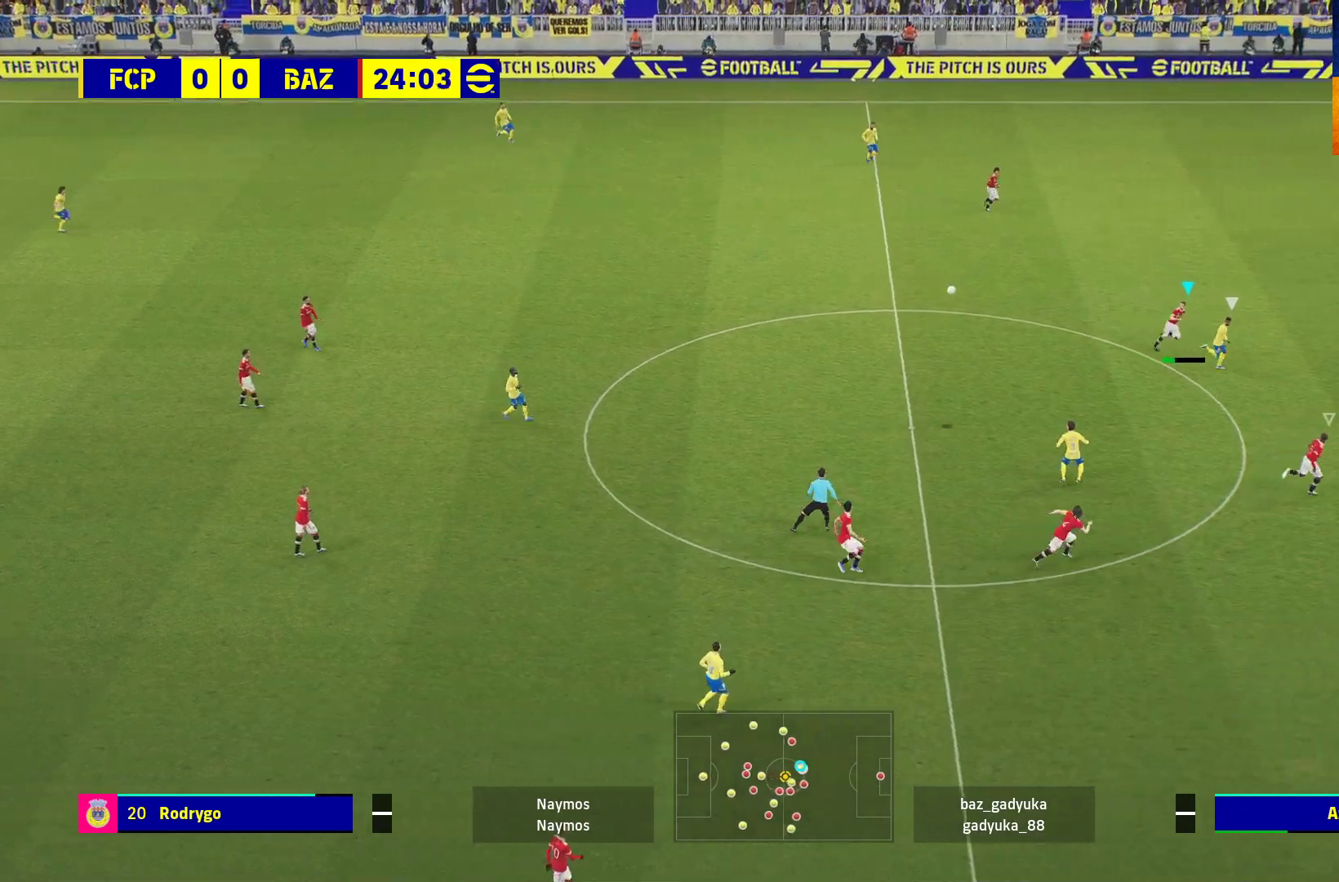
{"buttons": ["R1", "L3"], "left_stick": "up-right", "right_stick": "center", "events": [[17, "L3", "up"], [100, "left_stick", "center"], [150, "L1", "down"], [183, "left_stick", "up-right"], [283, "A", "up"], [300, "L3", "down"], [317, "L1", "up"]]}
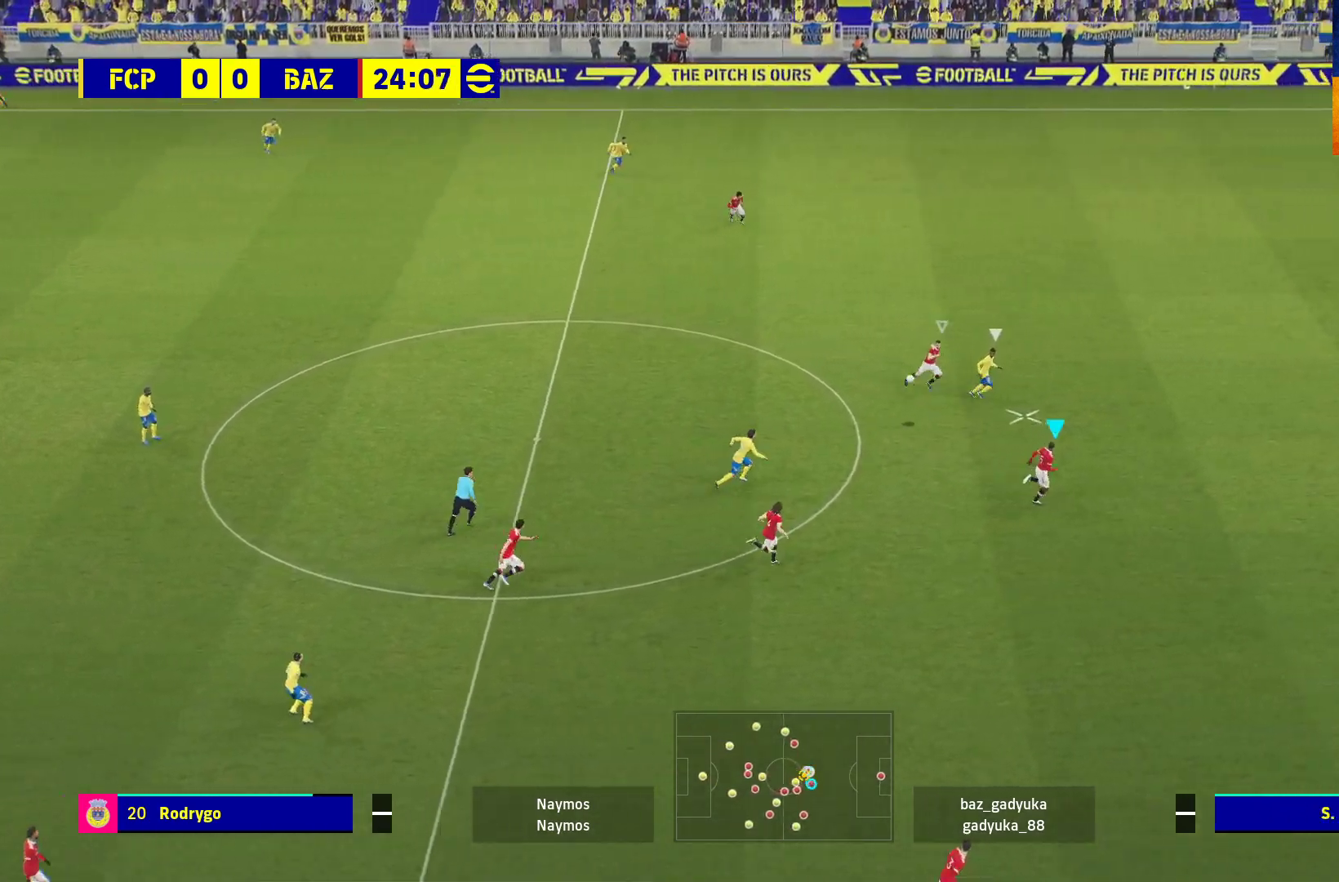
{"buttons": ["R1", "L3"], "left_stick": "up-right", "right_stick": "center", "events": []}
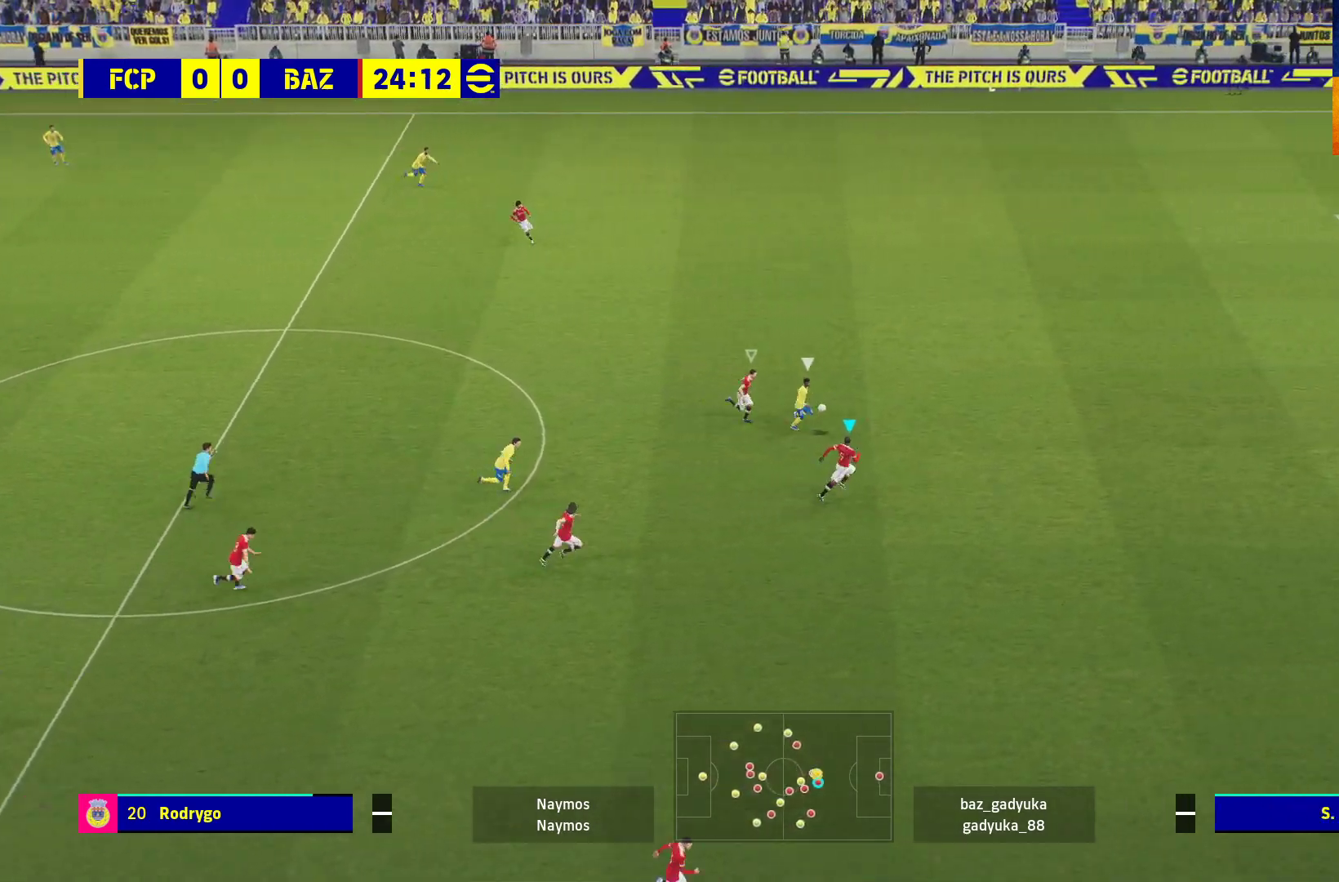
{"buttons": ["A", "R1", "L3"], "left_stick": "up-right", "right_stick": "center", "events": [[267, "A", "down"]]}
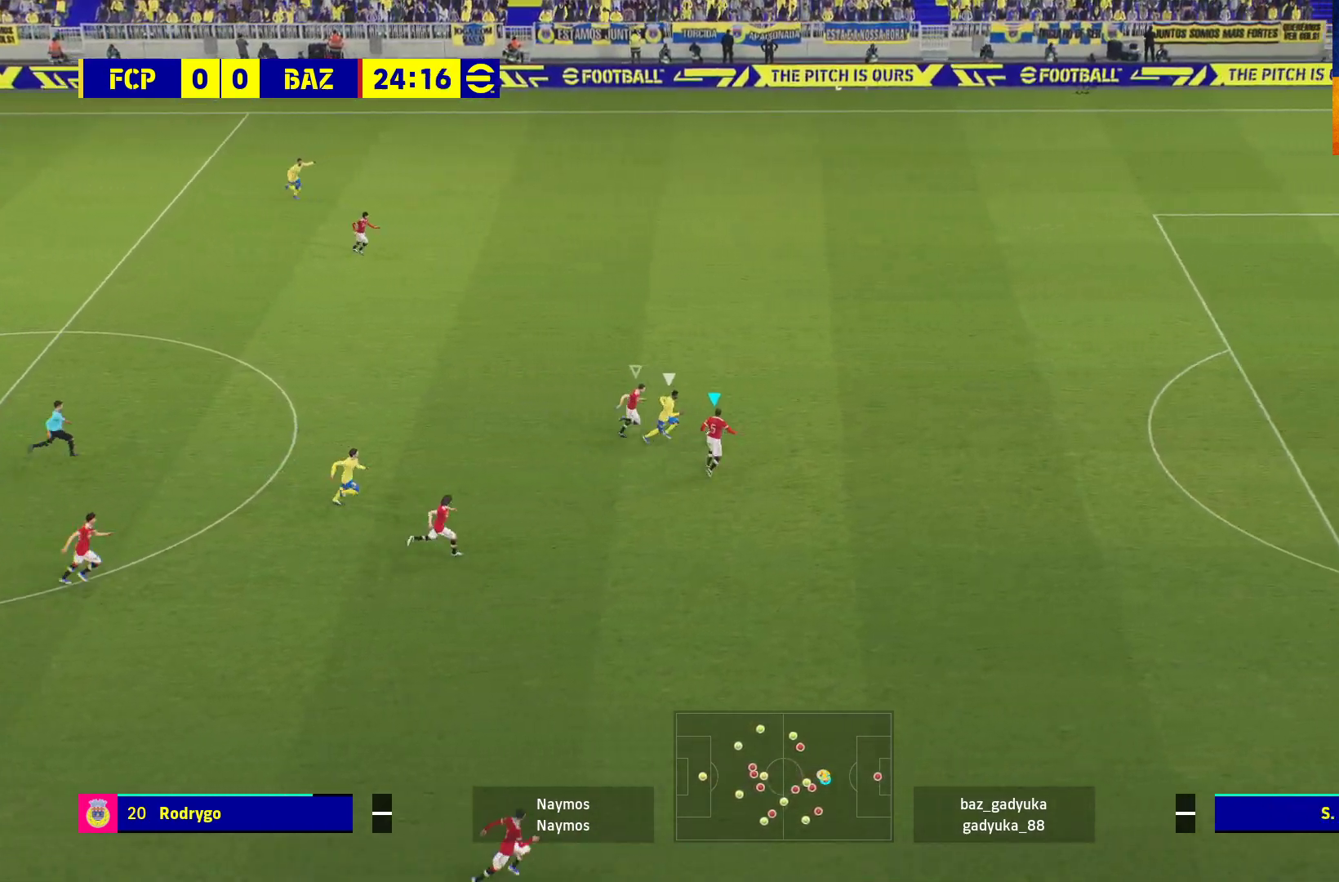
{"buttons": [], "left_stick": "up", "right_stick": "center", "events": [[133, "L3", "up"], [333, "left_stick", "up"], [433, "A", "up"], [500, "R1", "up"]]}
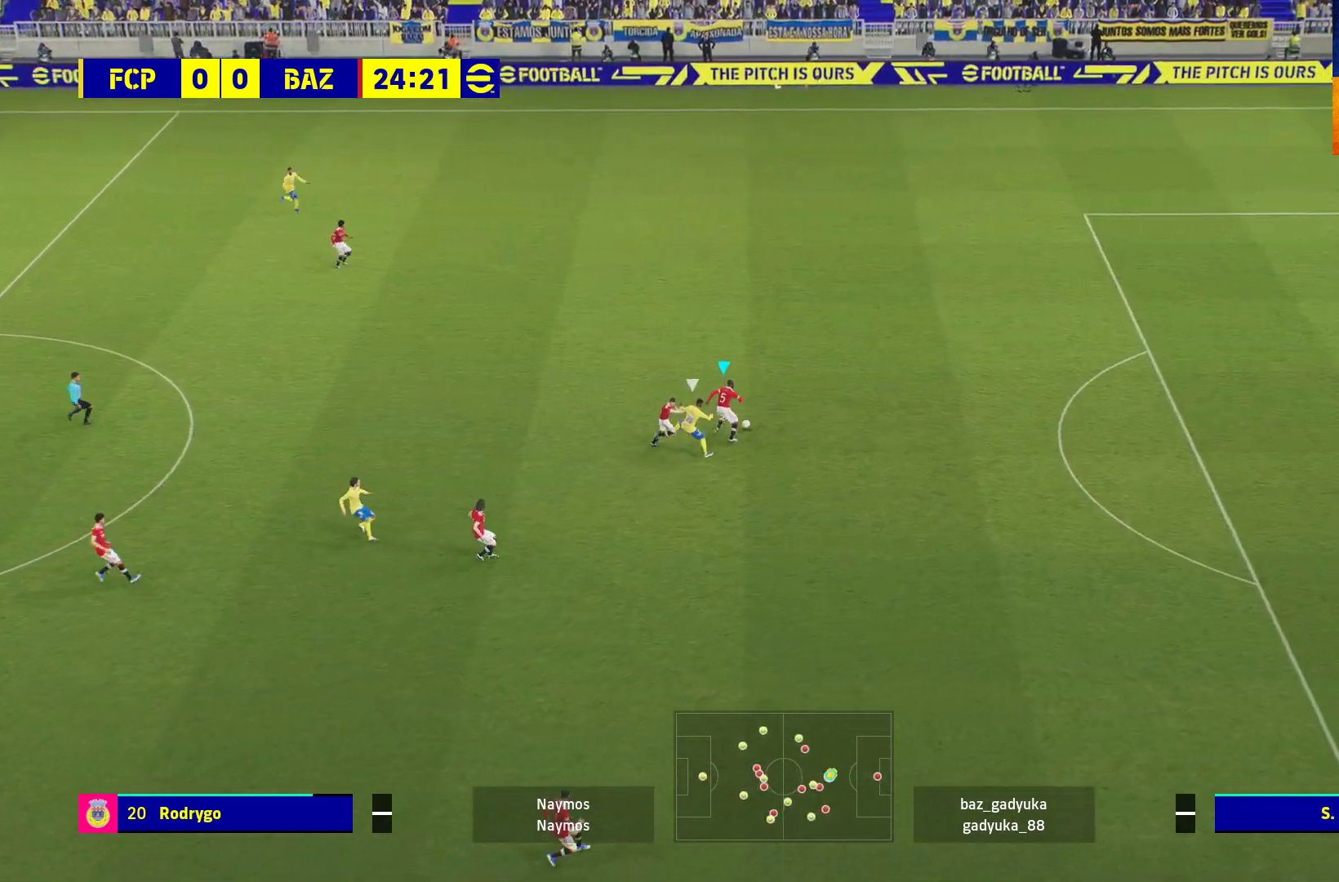
{"buttons": ["R1"], "left_stick": "up", "right_stick": "center", "events": [[317, "R1", "down"]]}
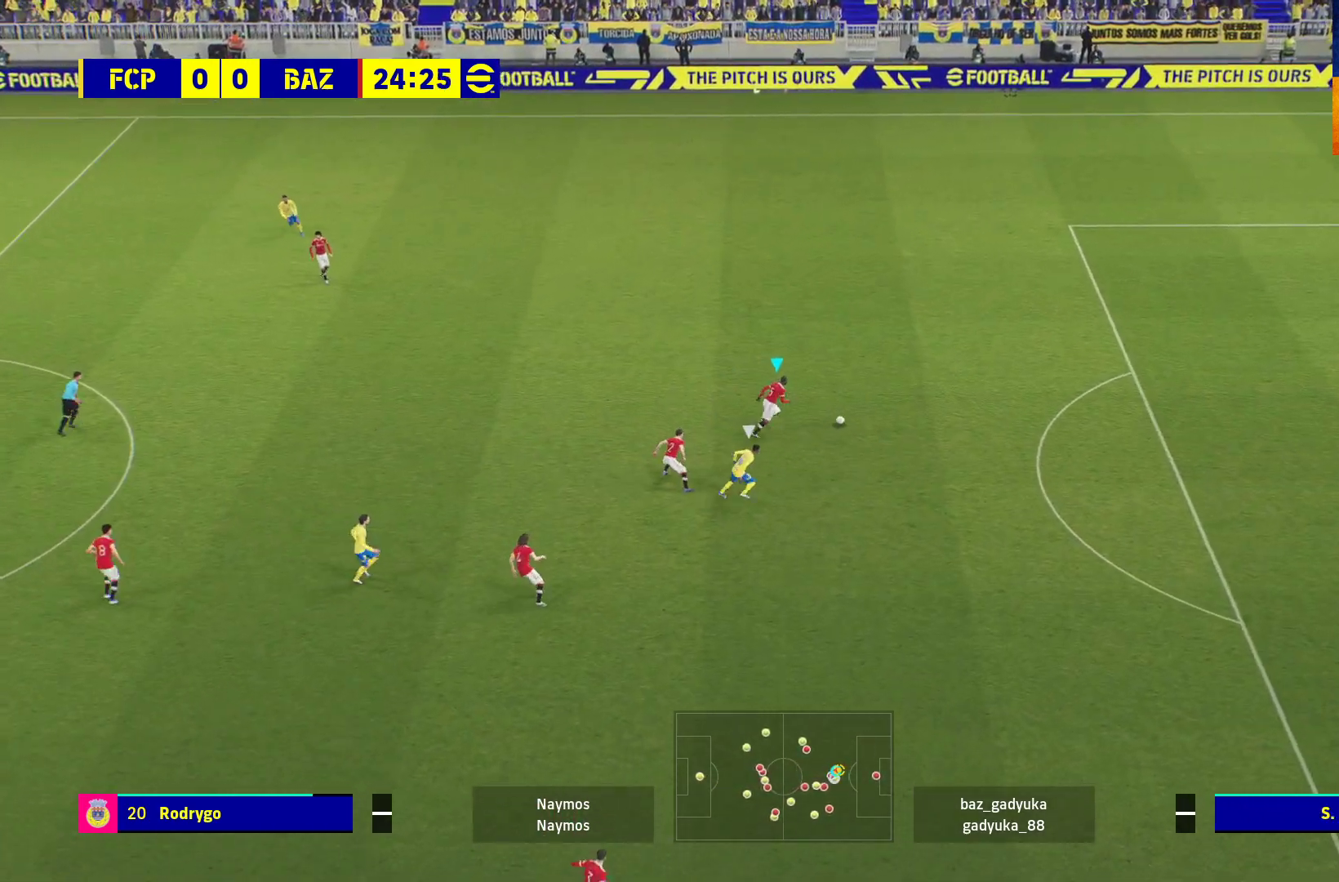
{"buttons": [], "left_stick": "up", "right_stick": "center", "events": [[117, "R1", "up"]]}
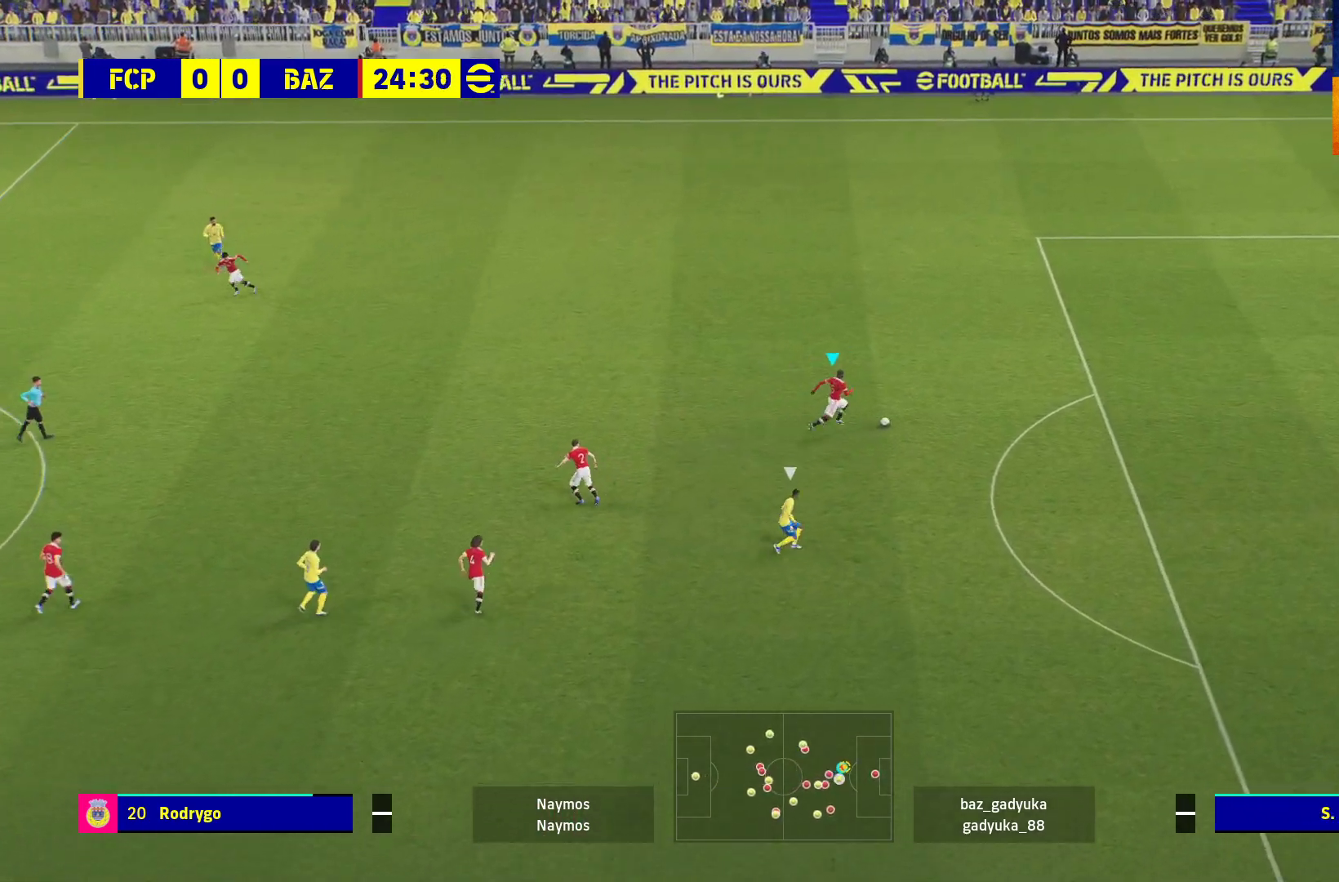
{"buttons": [], "left_stick": "up-left", "right_stick": "center", "events": [[283, "left_stick", "up-left"]]}
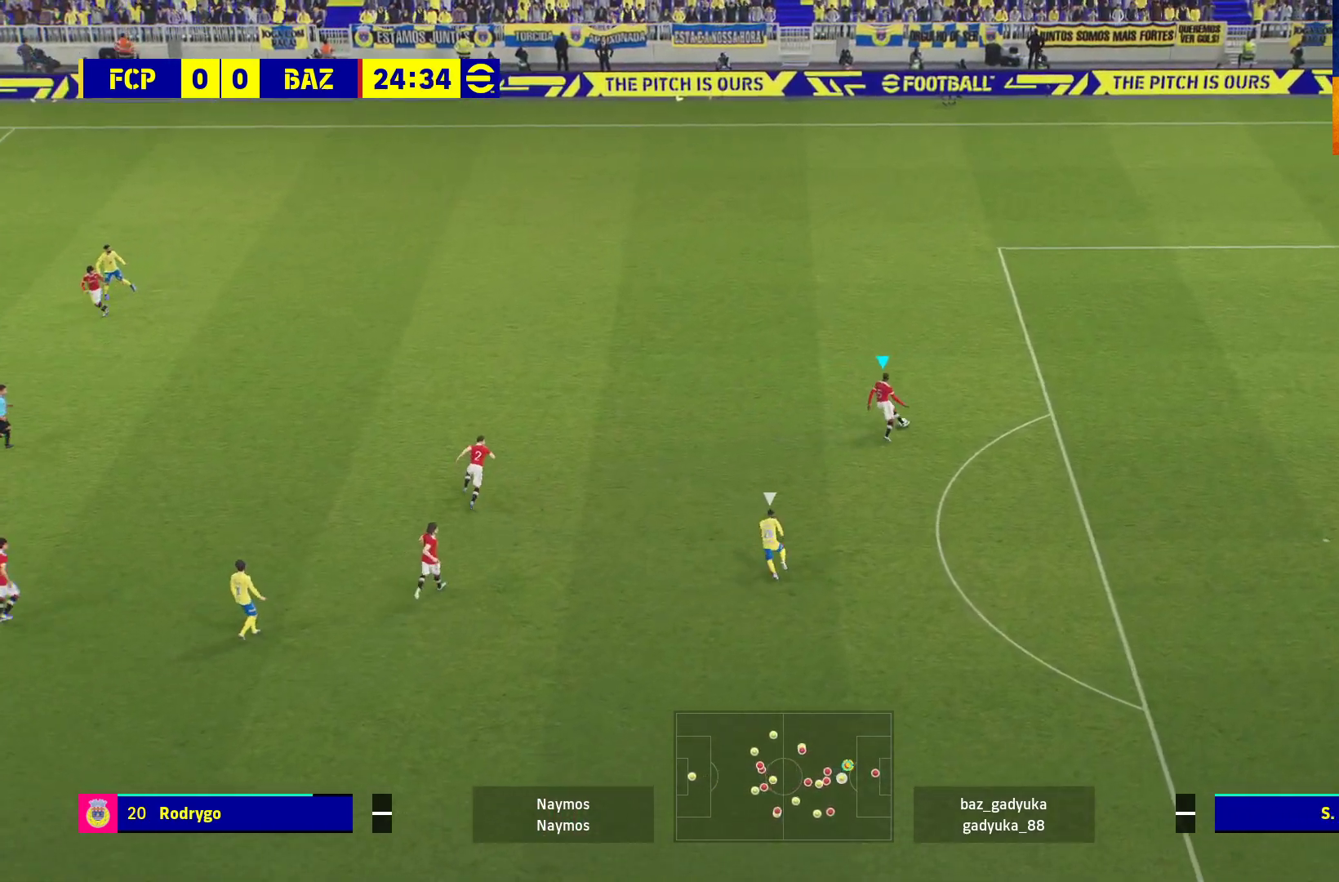
{"buttons": ["R1"], "left_stick": "left", "right_stick": "center", "events": [[100, "left_stick", "left"], [183, "Y", "down"], [283, "Y", "up"], [367, "R1", "down"]]}
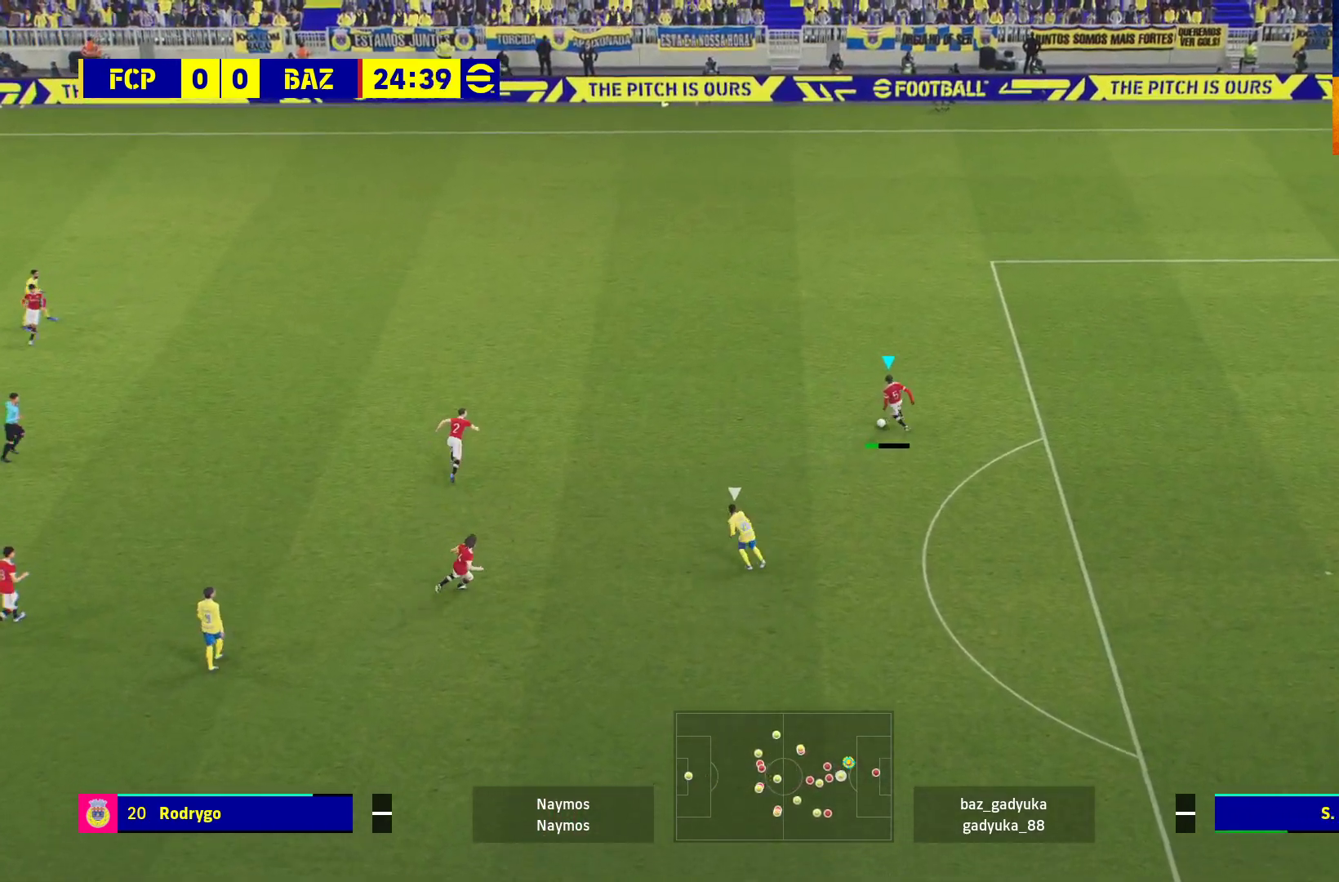
{"buttons": ["R1"], "left_stick": "left", "right_stick": "center", "events": []}
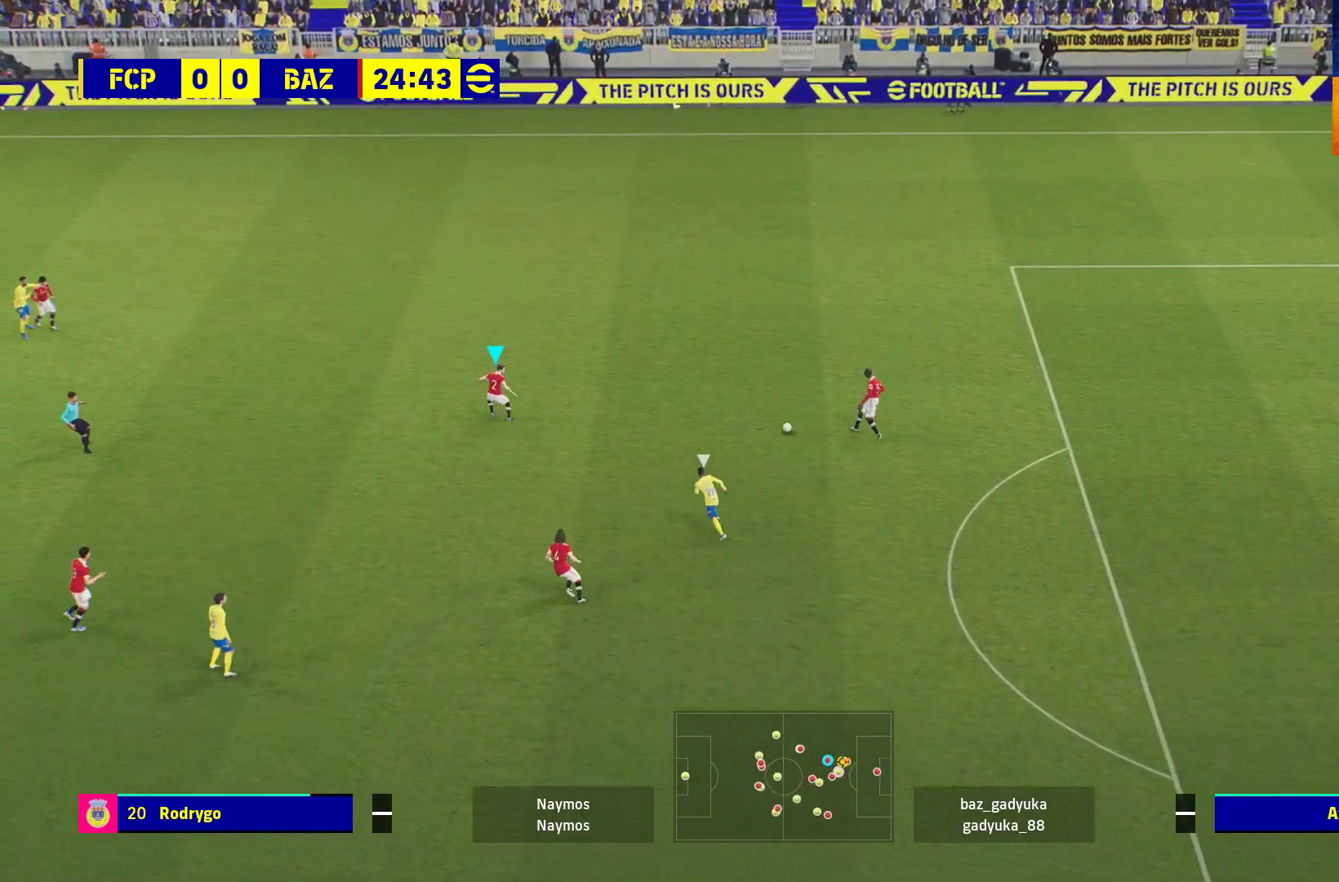
{"buttons": [], "left_stick": "left", "right_stick": "center", "events": [[233, "R1", "up"]]}
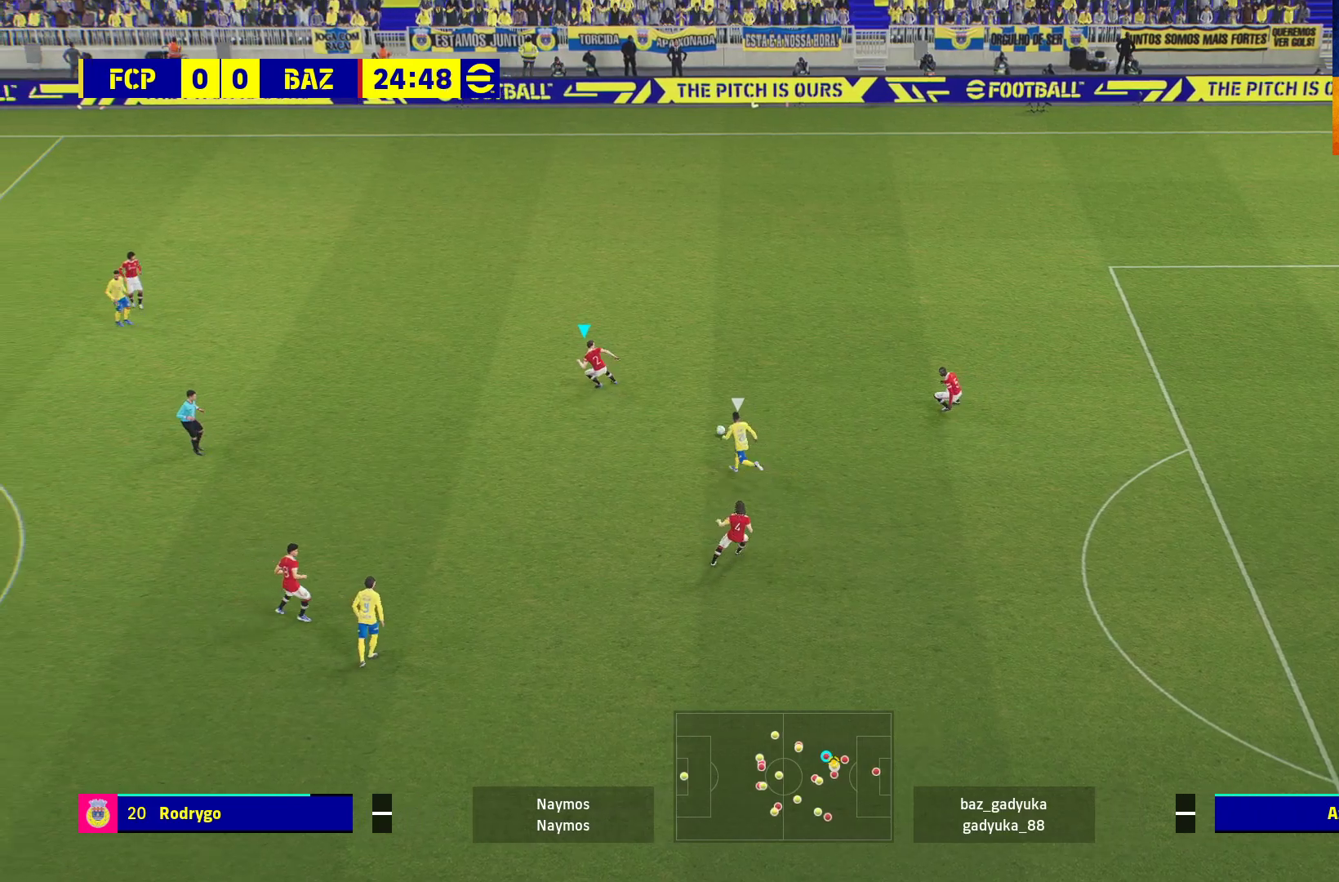
{"buttons": ["A", "R1", "L3"], "left_stick": "down-left", "right_stick": "center", "events": [[33, "left_stick", "down-left"], [283, "L3", "down"], [300, "A", "down"], [383, "R1", "down"]]}
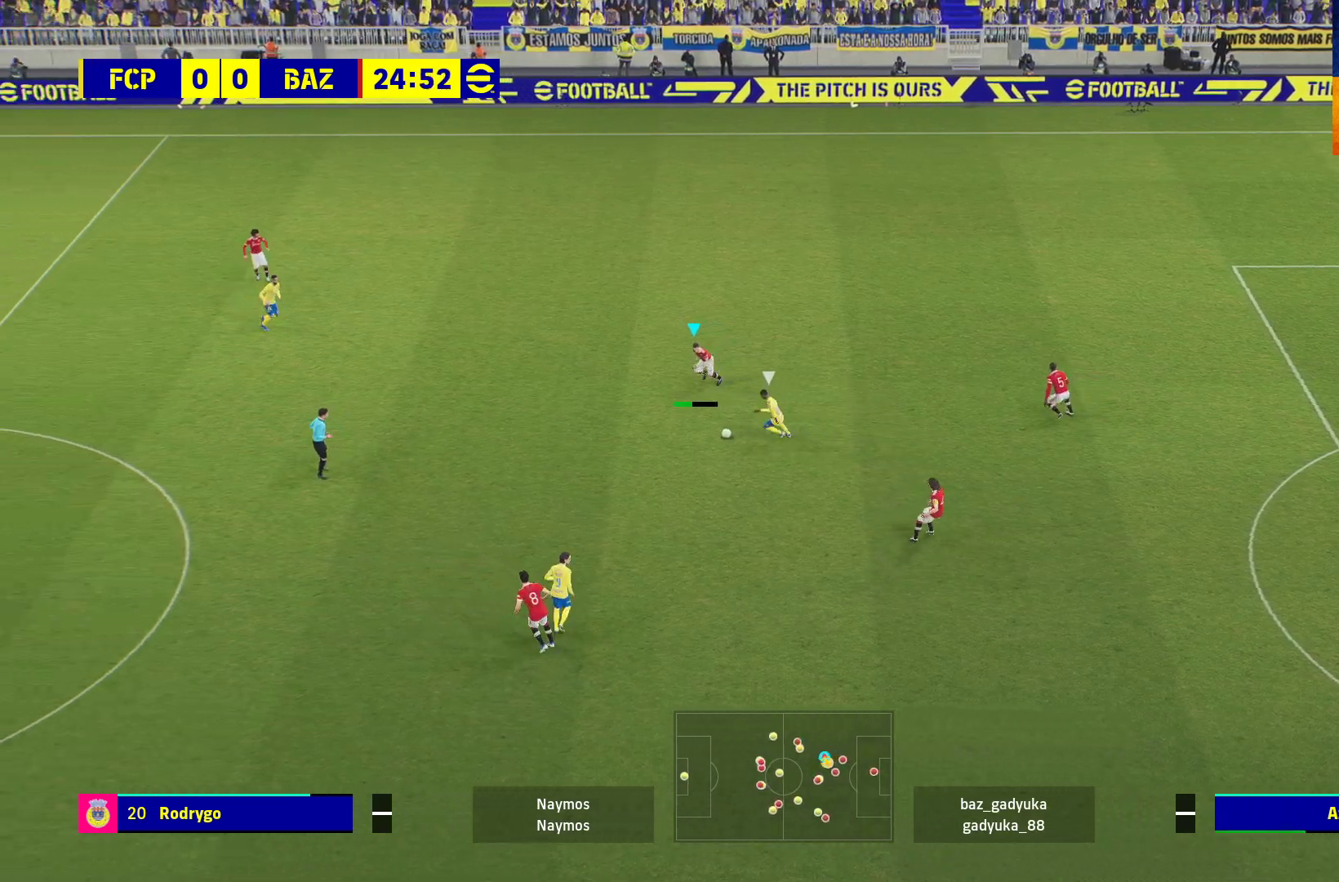
{"buttons": ["A", "R1", "L3"], "left_stick": "down-left", "right_stick": "center", "events": []}
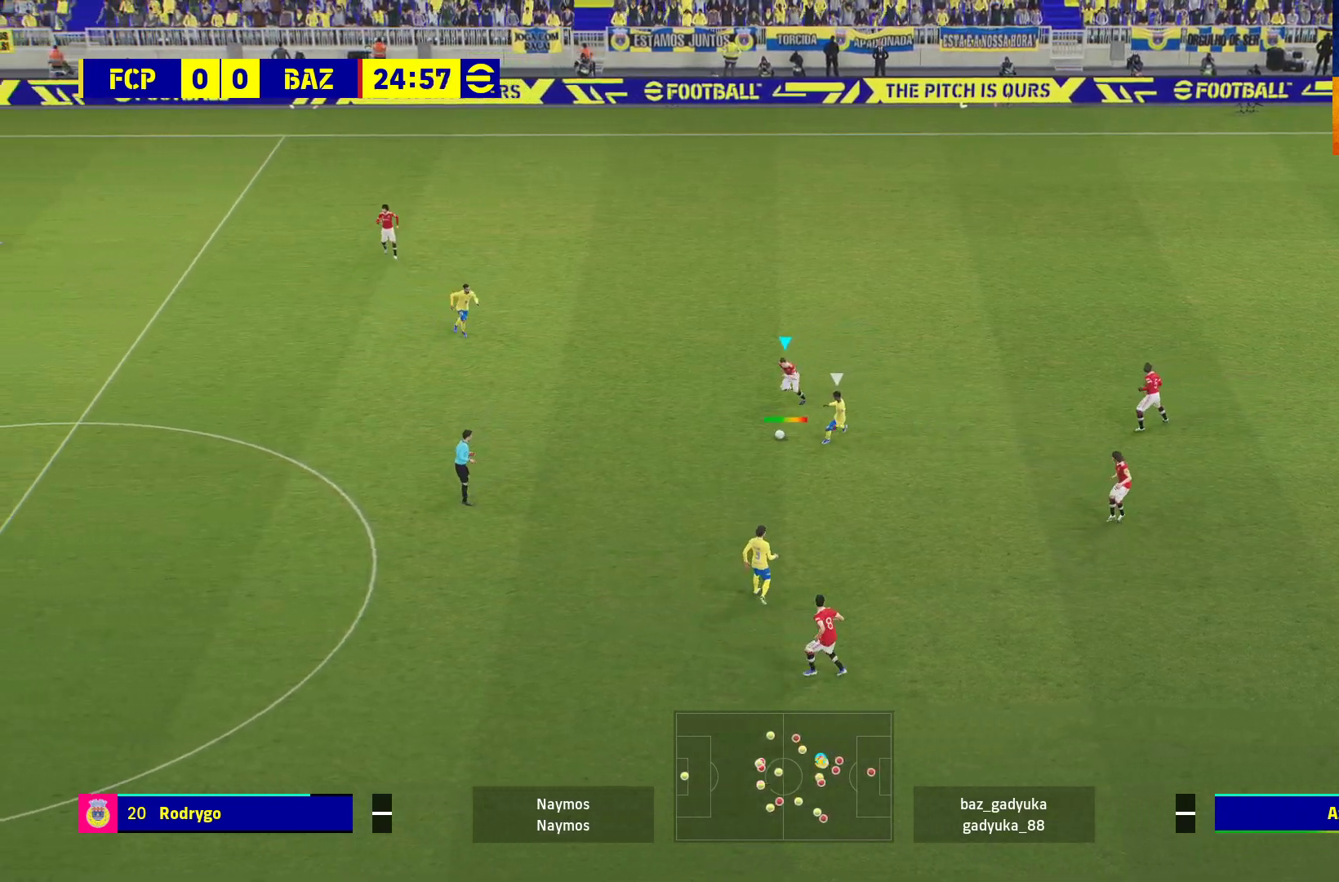
{"buttons": ["A", "R1", "L3"], "left_stick": "down-left", "right_stick": "center", "events": []}
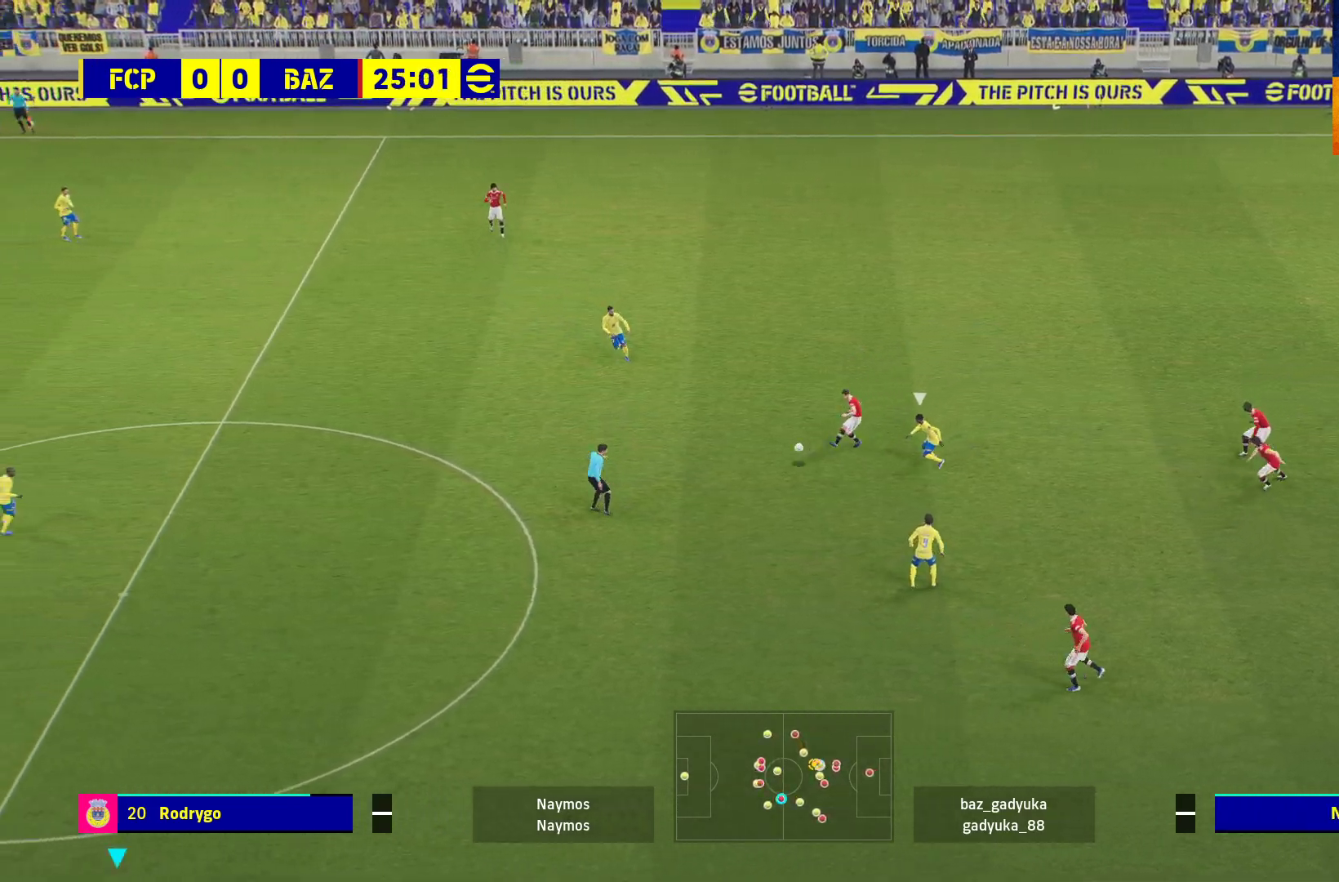
{"buttons": [], "left_stick": "up", "right_stick": "center", "events": [[50, "L3", "up"], [67, "A", "up"], [117, "left_stick", "center"], [250, "R1", "up"], [383, "left_stick", "up"]]}
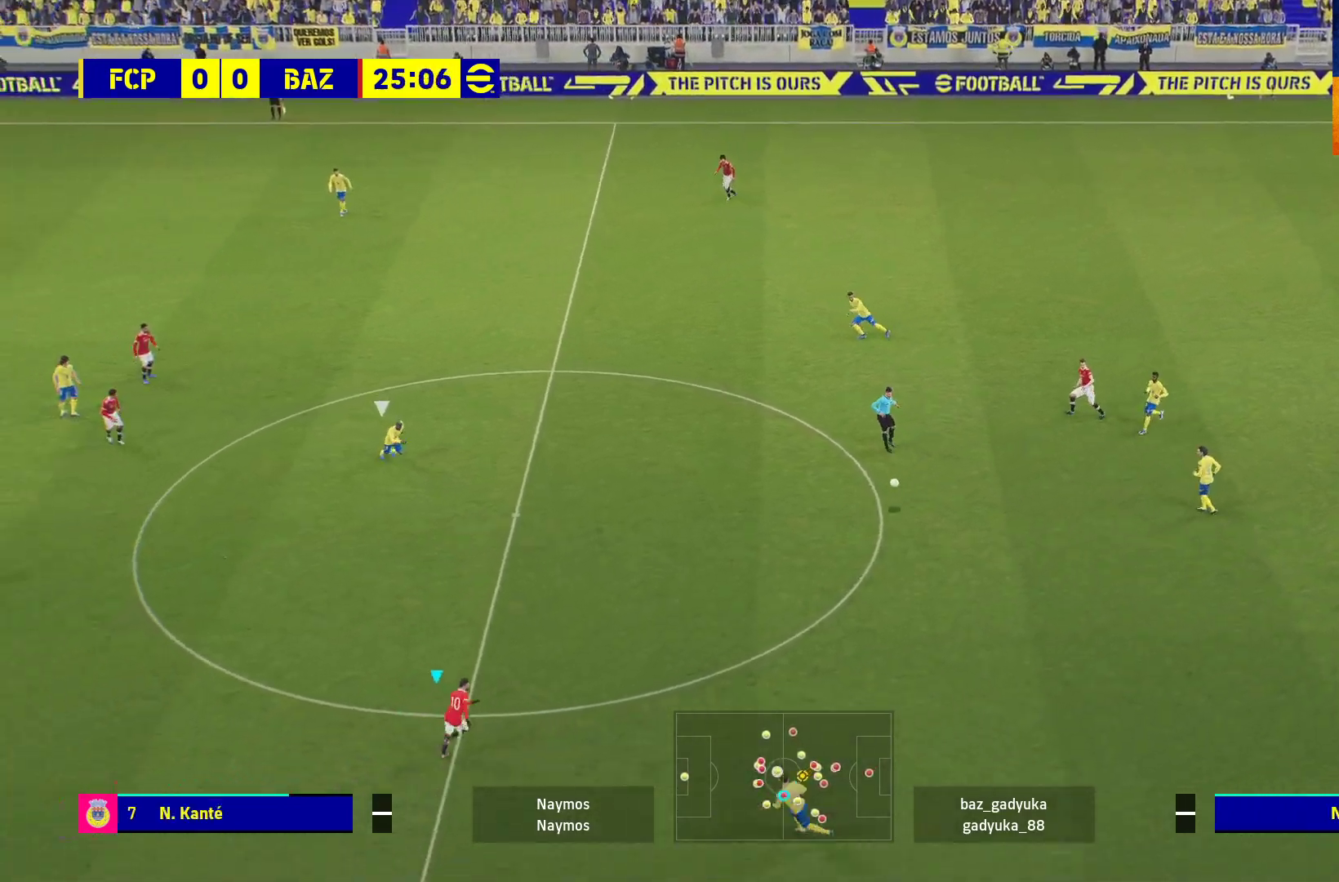
{"buttons": [], "left_stick": "up-left", "right_stick": "center", "events": [[133, "left_stick", "up-left"]]}